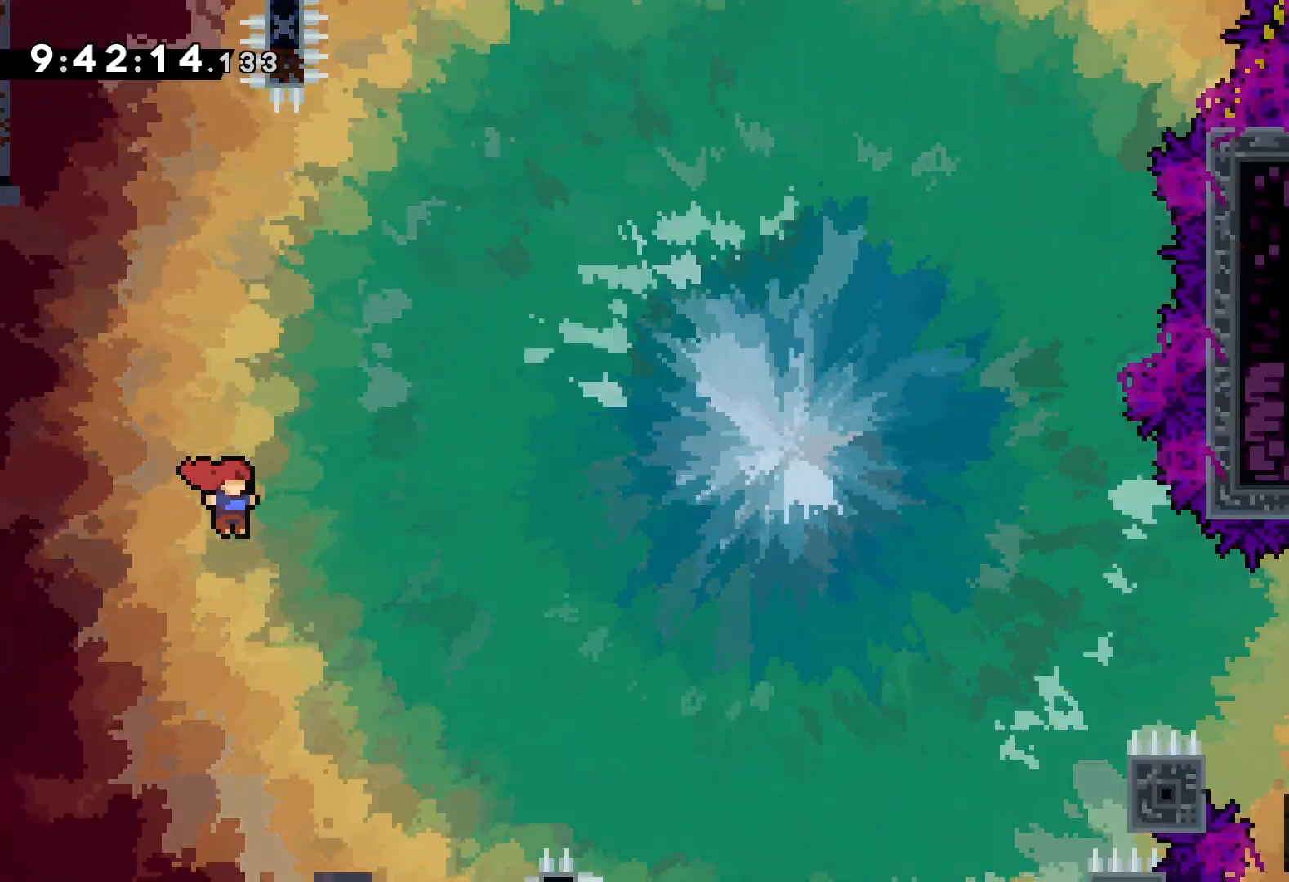
Gameplay with keyboard; each line is a JSON object with the keys held at the frame after it. "events" lists presses ("down") and releases ("up") of "dash", "down", "grab", "jump", "left", "right" and "up" between this image and that frame as [ms after this image, input, new state], when the widget could be followed in between. No other keys are recorded. Mouse input is not recorded. Key names are as the overlay labels them; some are game actions (e.g. jump) rather than physical keys.
{"keys": ["grab", "right", "up"], "events": [[384, "jump", "up"], [434, "grab", "down"]]}
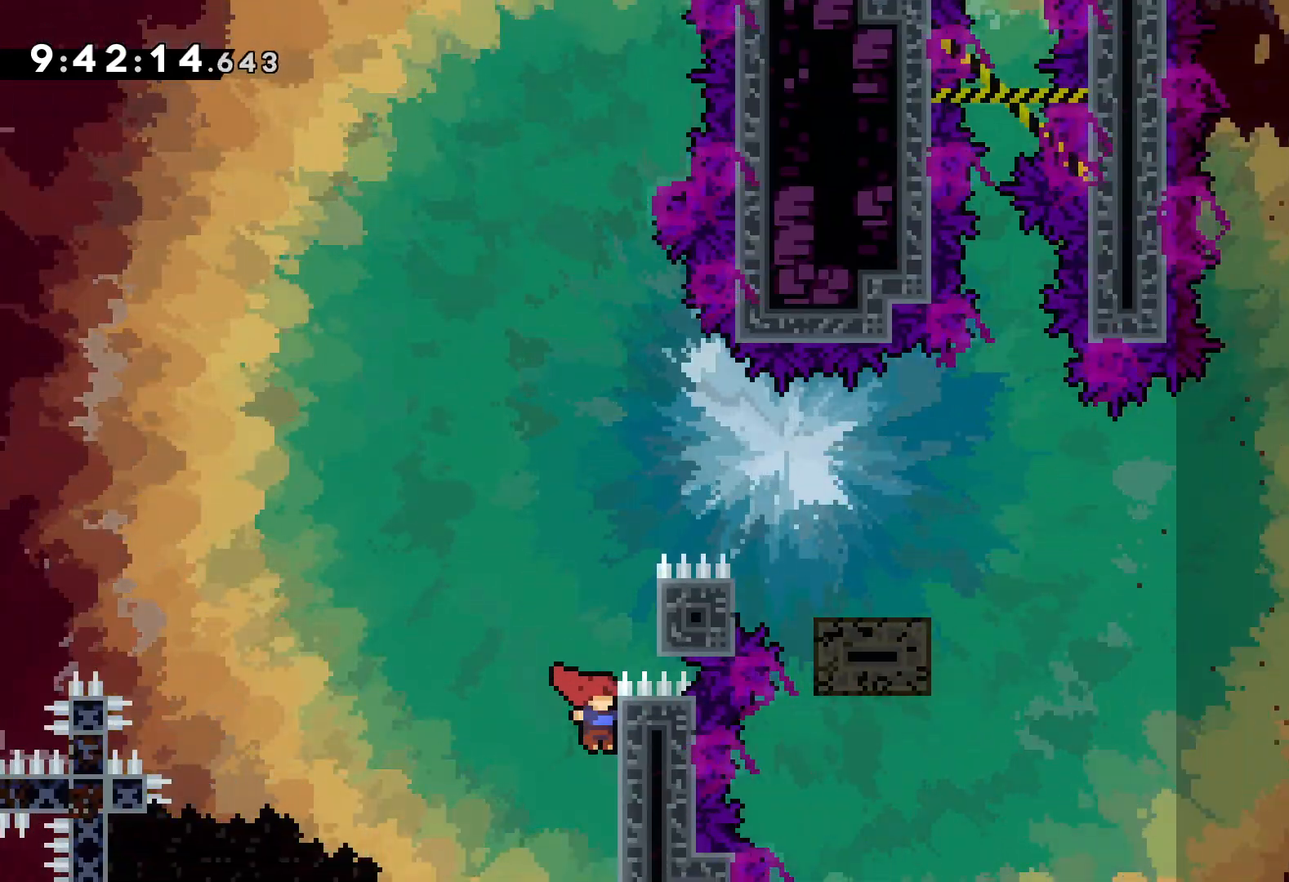
{"keys": ["grab", "right", "up"], "events": [[84, "right", "up"], [200, "jump", "down"], [200, "right", "down"], [300, "grab", "up"], [400, "jump", "up"], [450, "grab", "down"]]}
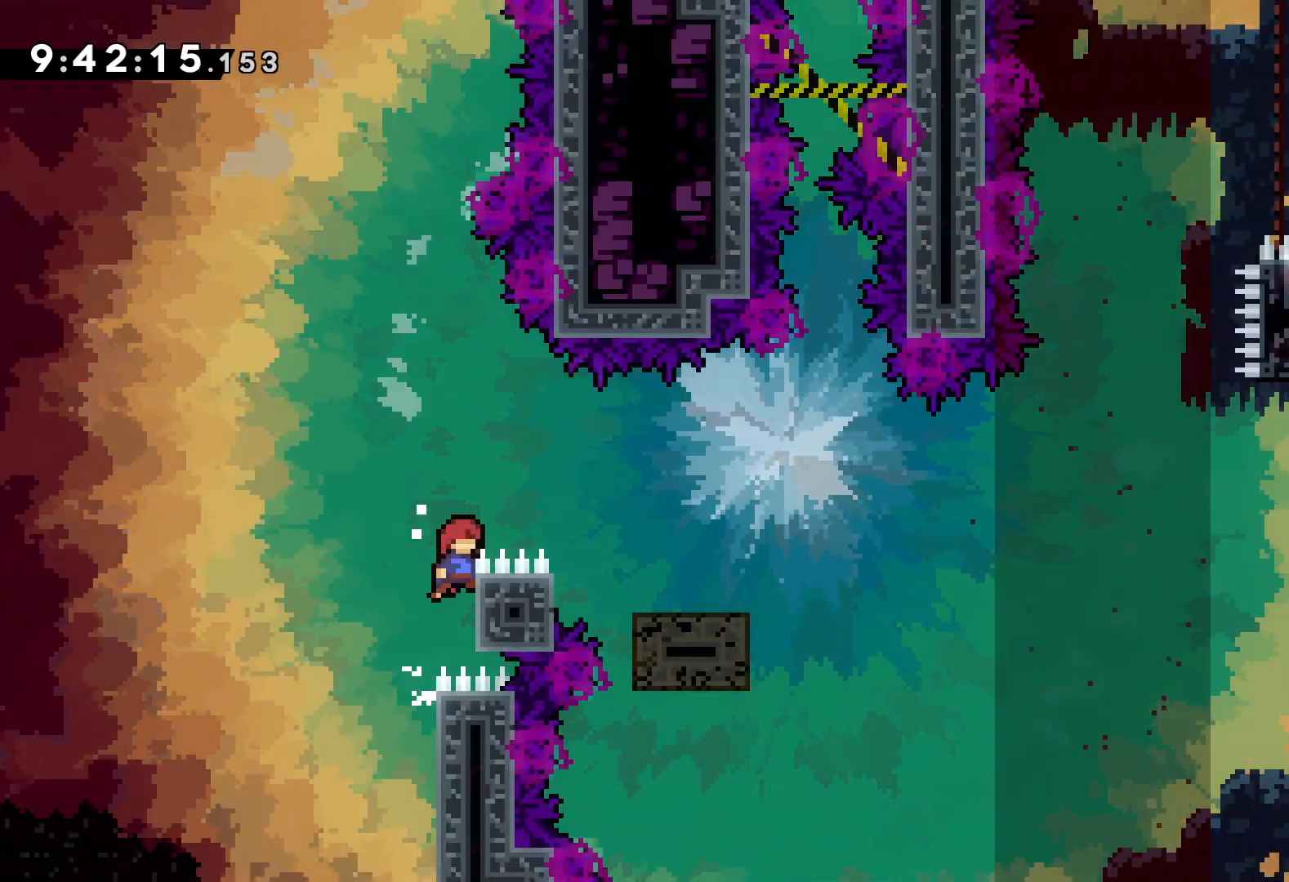
{"keys": ["right"], "events": [[34, "jump", "down"], [250, "grab", "up"], [267, "up", "up"], [284, "jump", "up"]]}
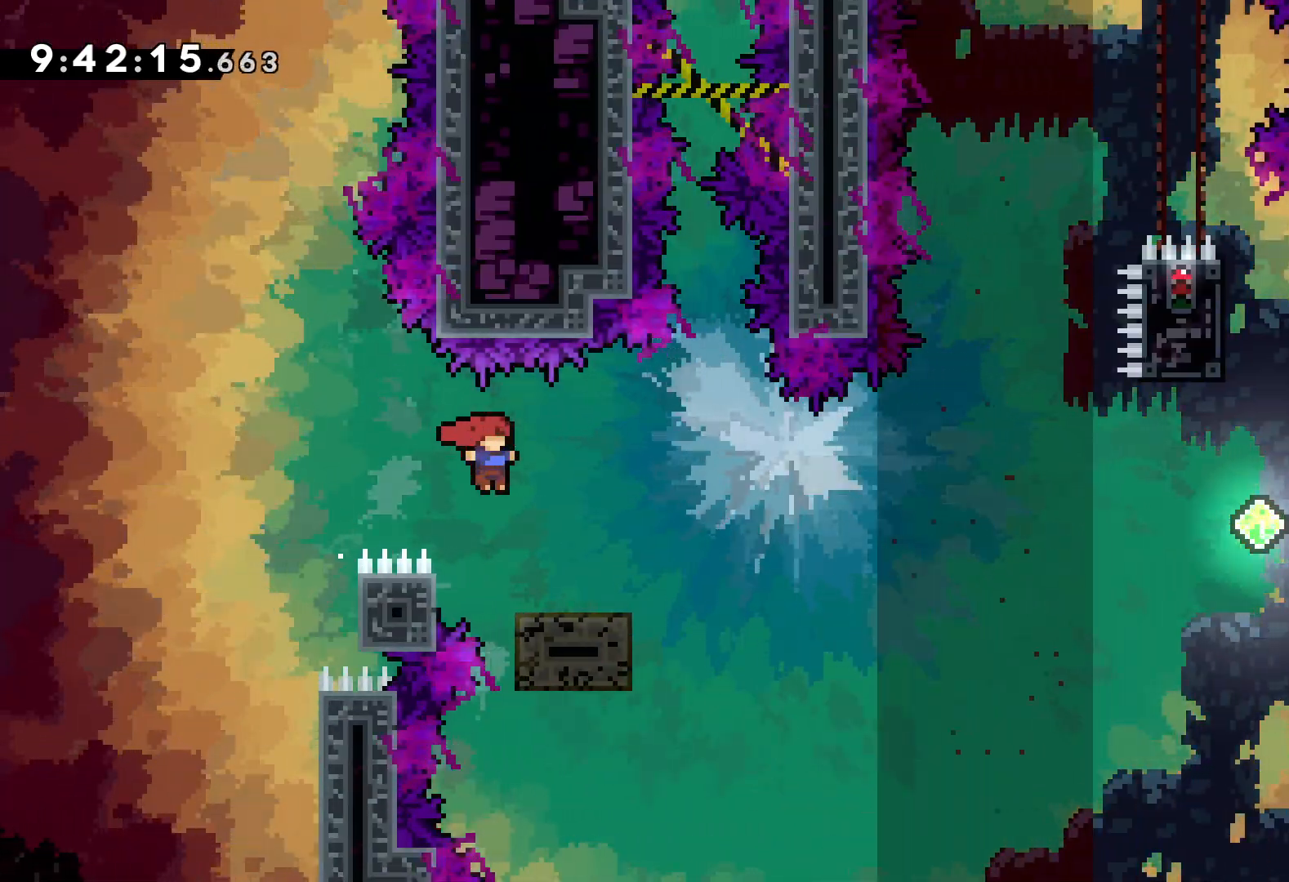
{"keys": ["jump", "right", "up"], "events": [[17, "down", "down"], [34, "dash", "down"], [167, "dash", "up"], [200, "jump", "down"], [217, "down", "up"], [284, "up", "down"]]}
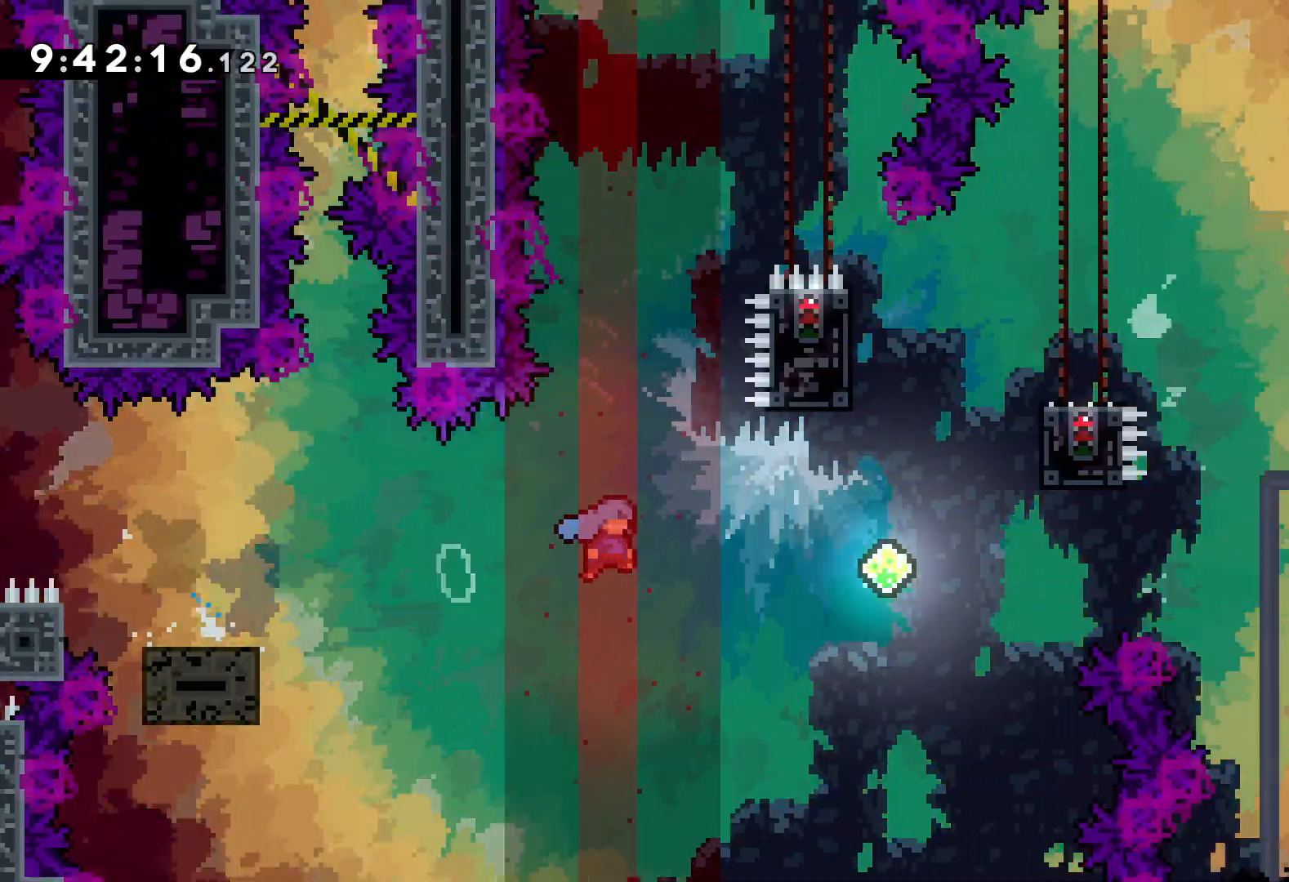
{"keys": ["right", "up"], "events": [[84, "jump", "up"], [167, "dash", "down"], [300, "dash", "up"]]}
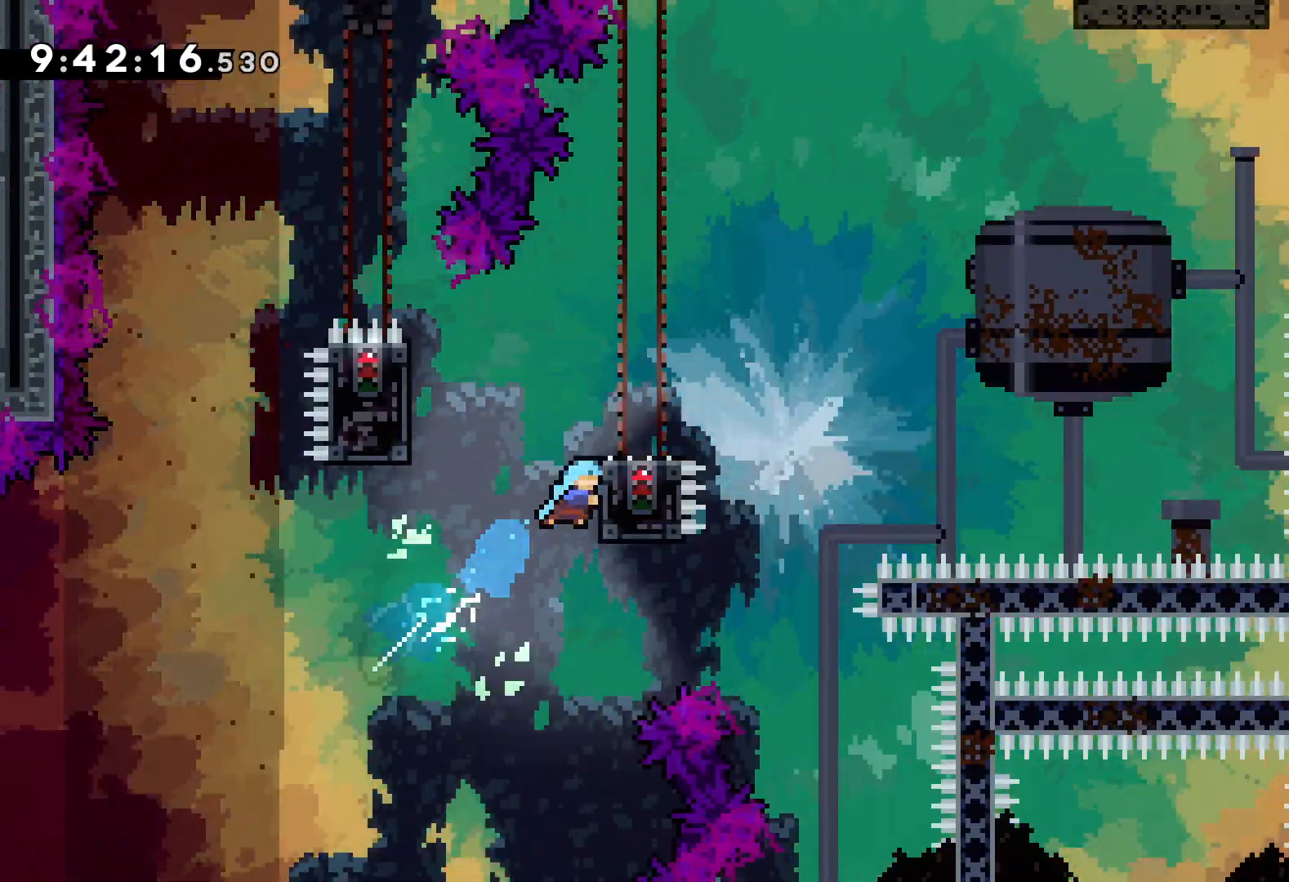
{"keys": ["left"], "events": [[117, "grab", "down"], [117, "up", "up"], [134, "up", "down"], [217, "right", "up"], [234, "up", "up"], [250, "jump", "down"], [250, "left", "down"], [317, "grab", "up"], [384, "jump", "up"]]}
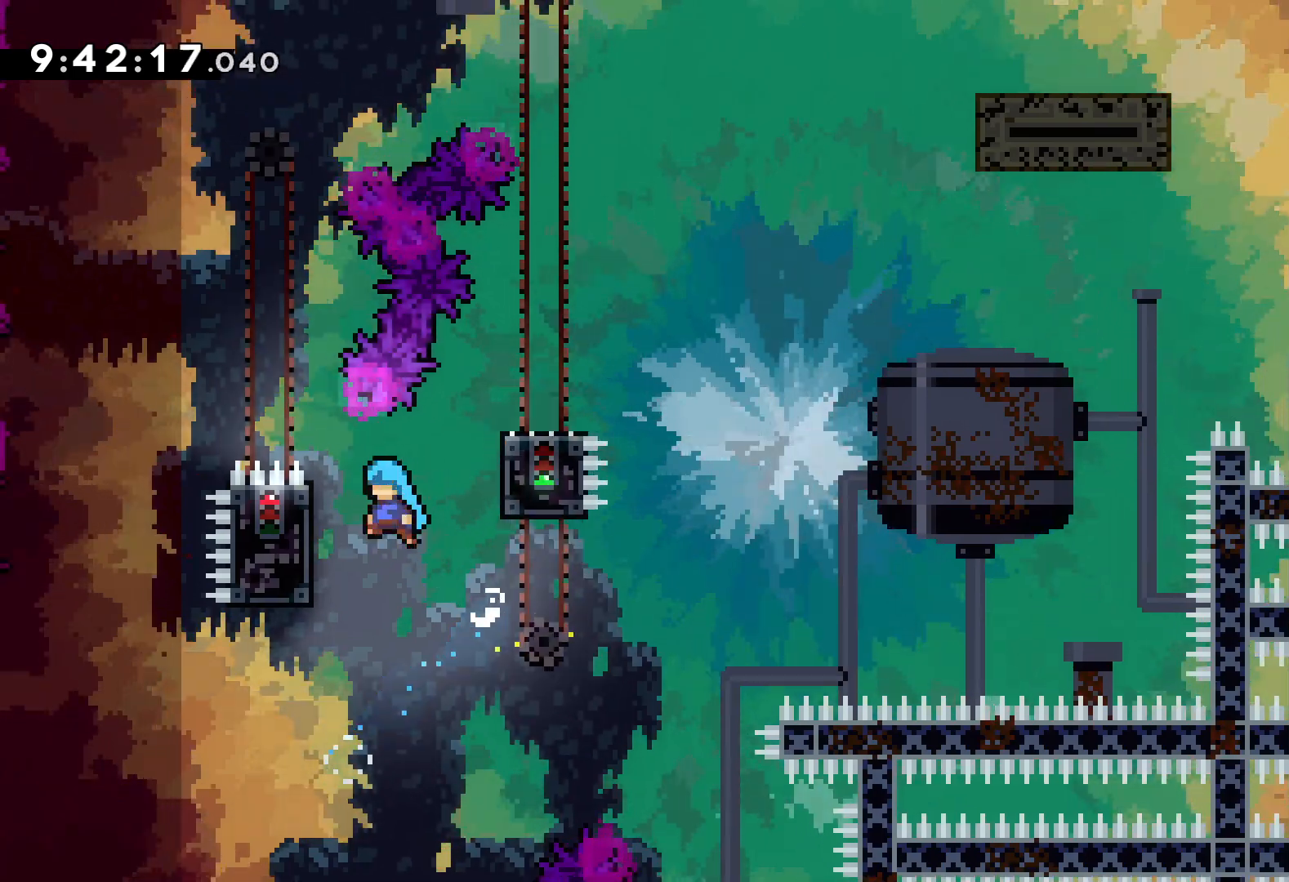
{"keys": ["grab"], "events": [[100, "grab", "down"], [234, "left", "up"]]}
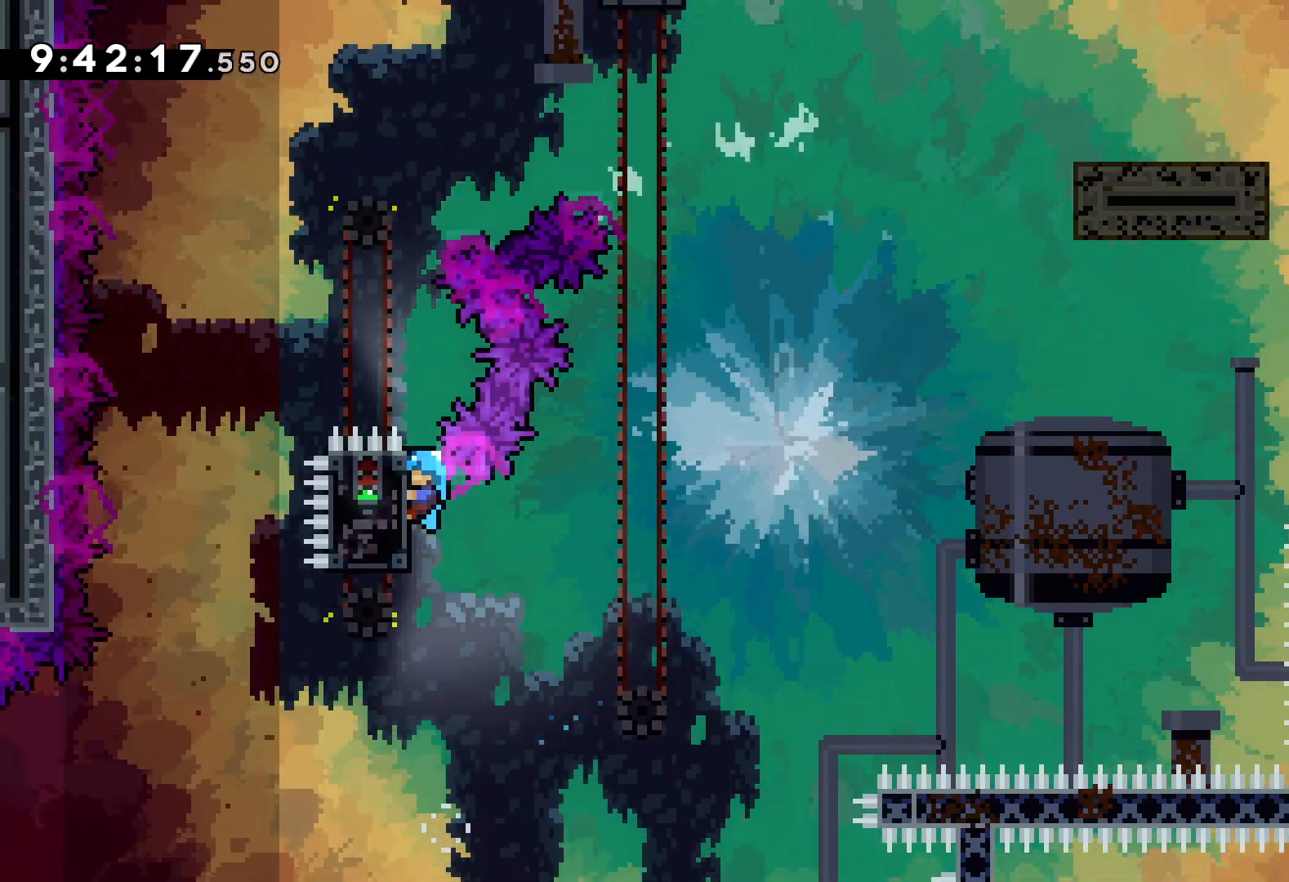
{"keys": ["jump", "right"], "events": [[217, "jump", "down"], [267, "grab", "up"], [400, "right", "down"]]}
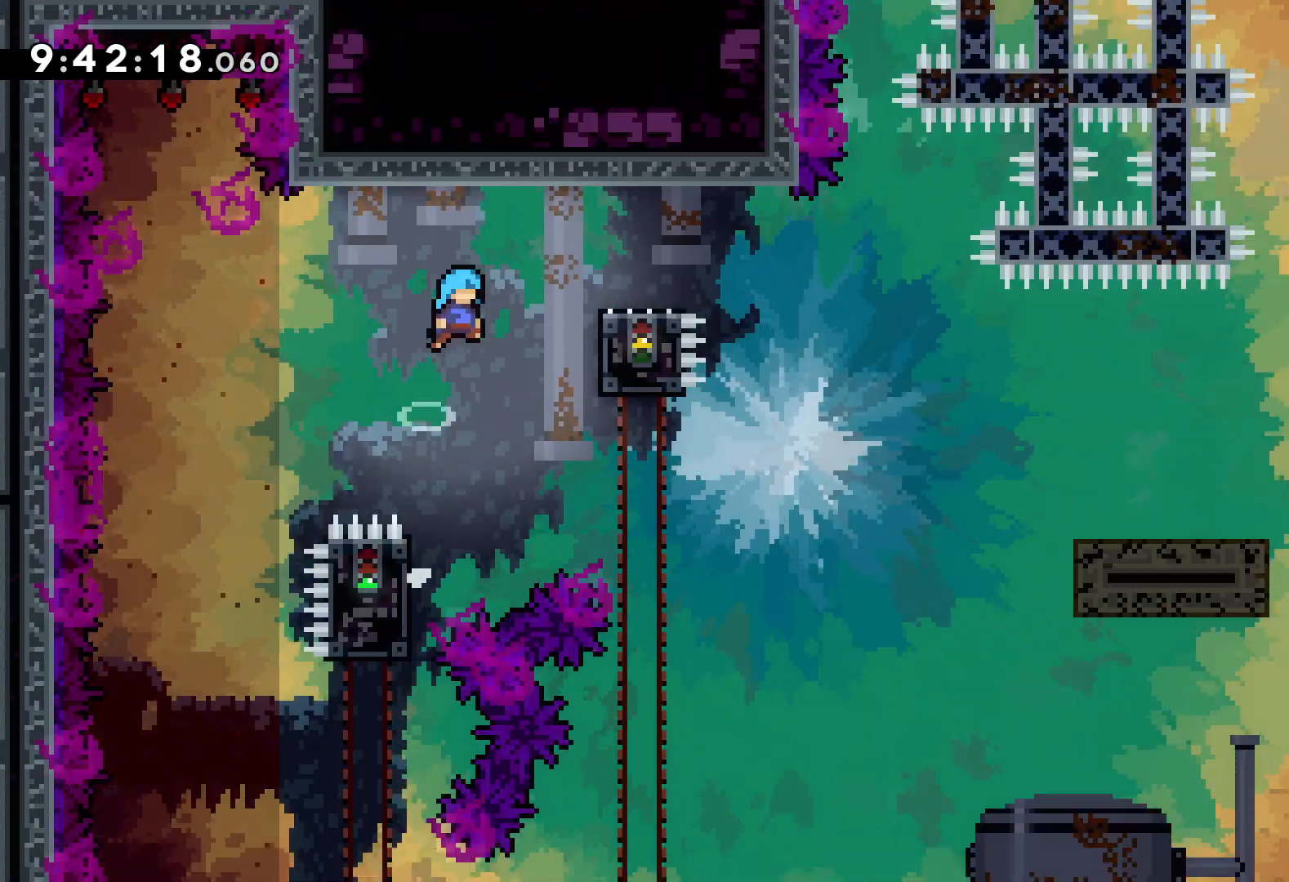
{"keys": ["dash", "down", "right"], "events": [[134, "jump", "up"], [200, "right", "up"], [467, "dash", "down"], [484, "down", "down"], [500, "right", "down"]]}
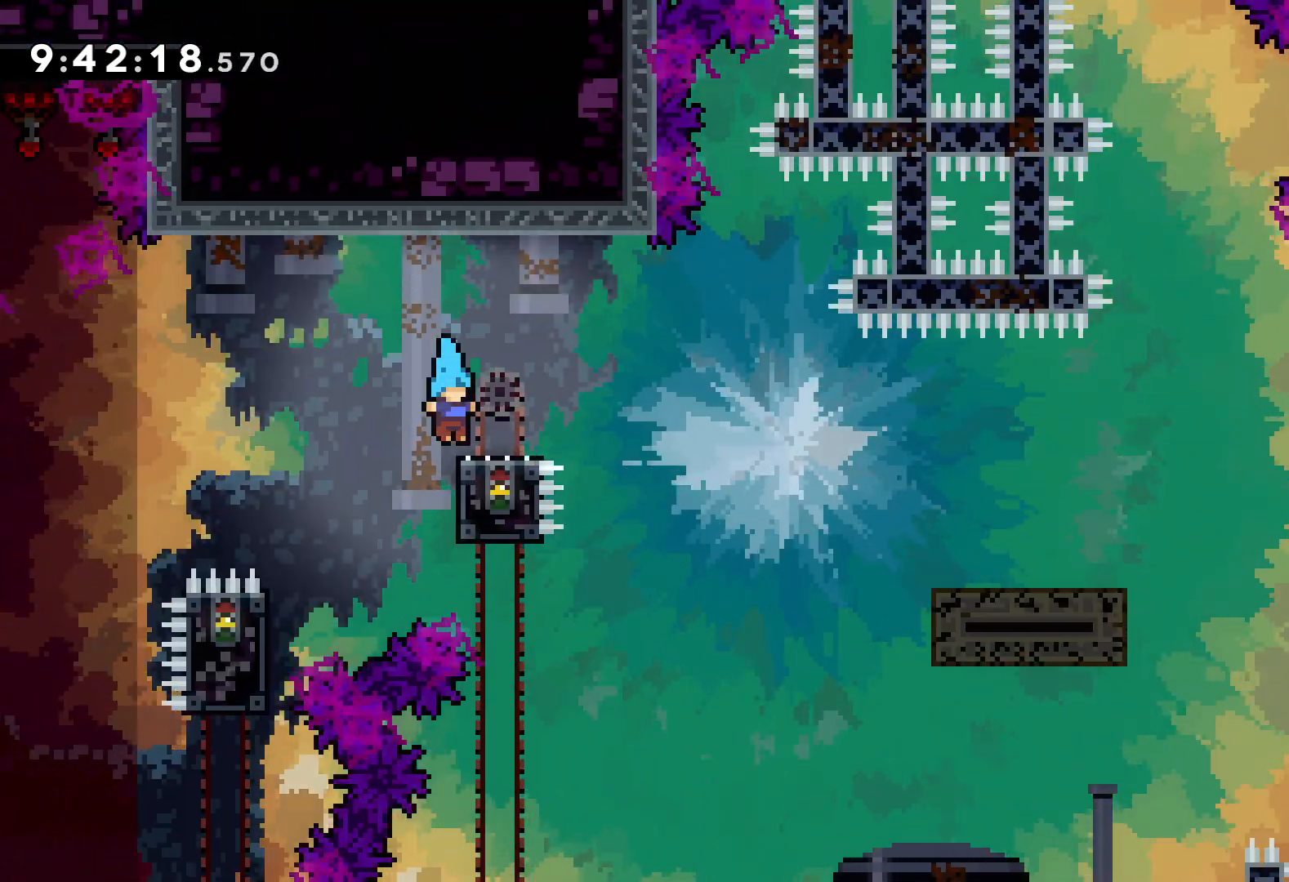
{"keys": ["right"], "events": [[150, "jump", "down"], [200, "dash", "up"], [267, "dash", "down"], [300, "jump", "up"], [467, "down", "up"], [500, "dash", "up"]]}
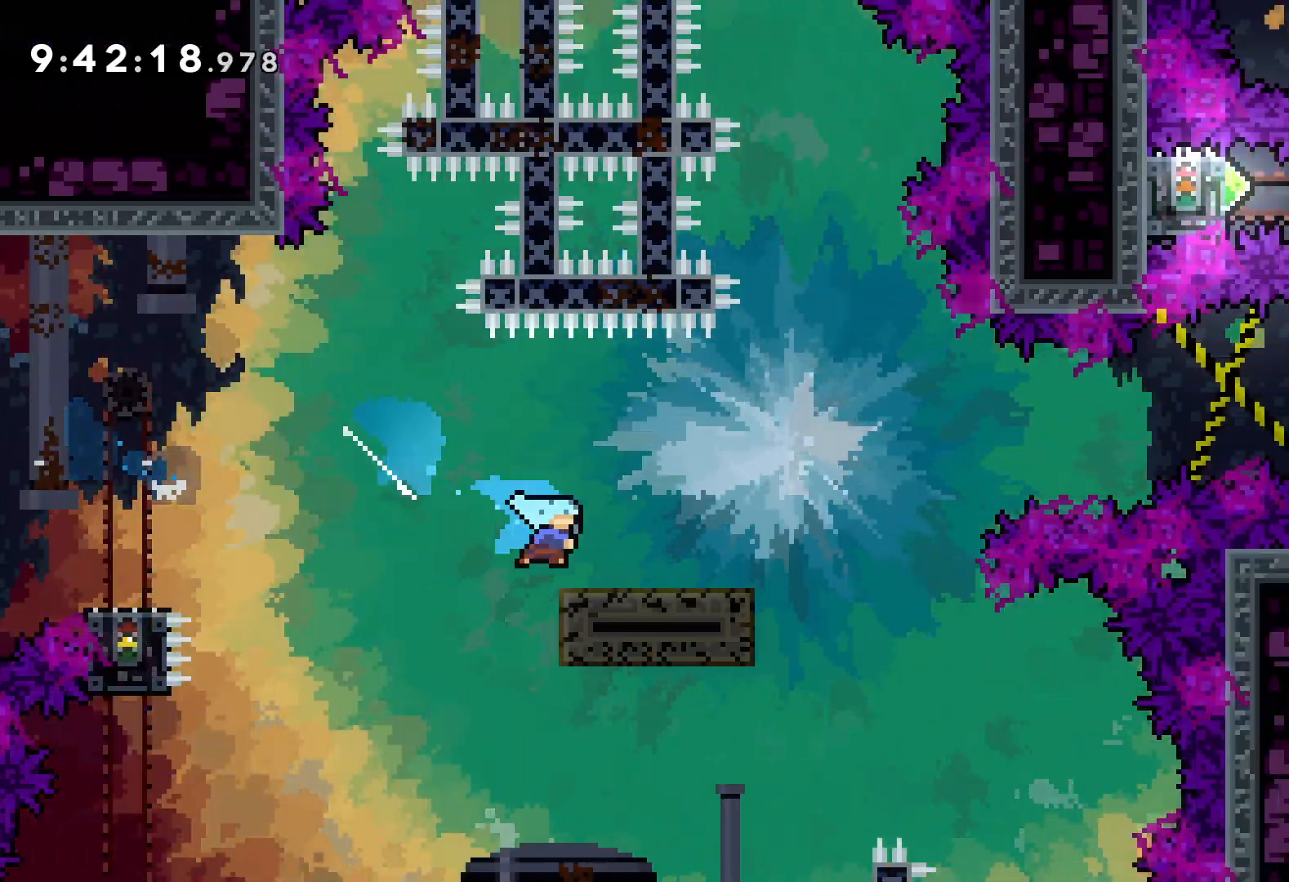
{"keys": ["jump", "right", "up"], "events": [[17, "jump", "down"], [34, "up", "down"]]}
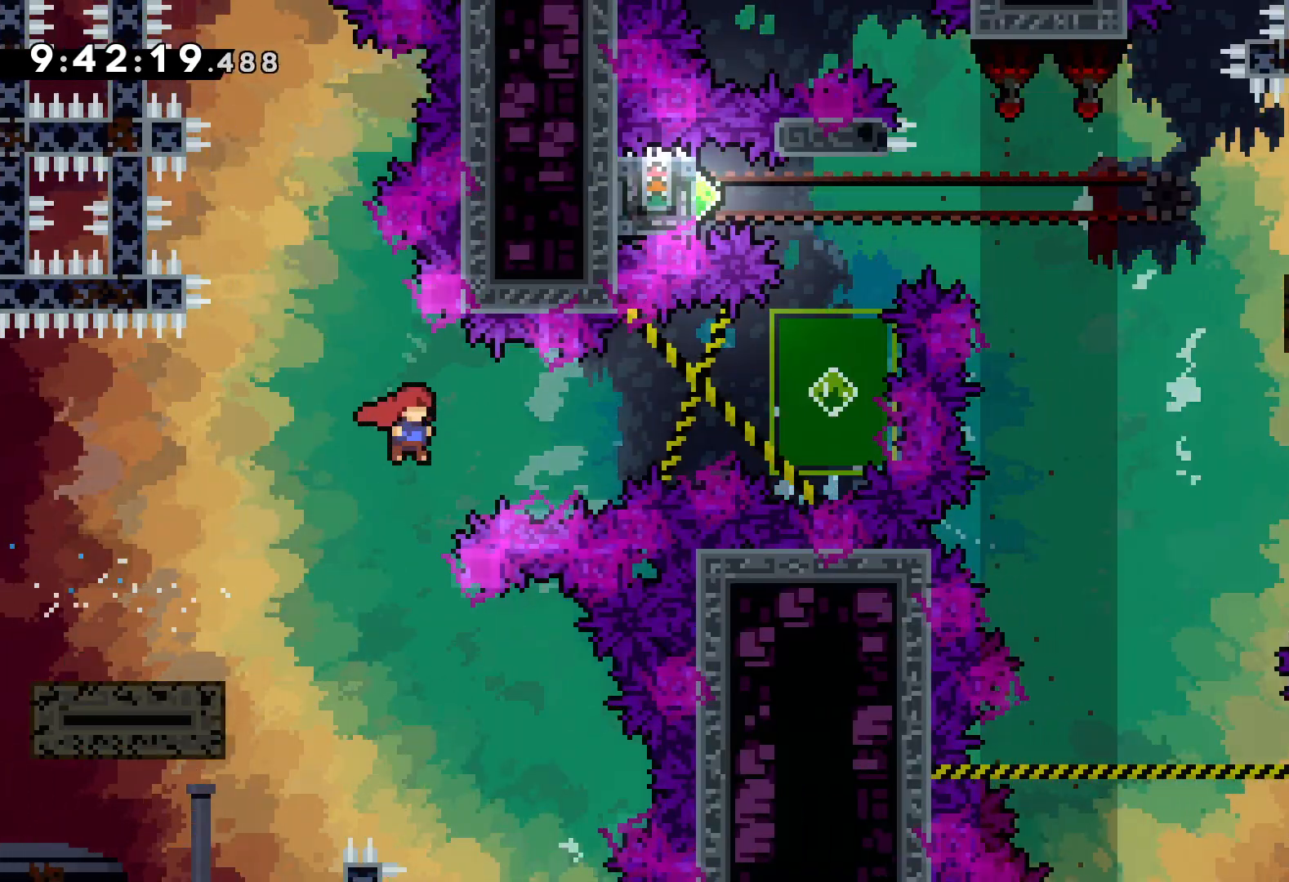
{"keys": ["right", "up"], "events": [[67, "dash", "down"], [100, "jump", "up"], [217, "dash", "up"]]}
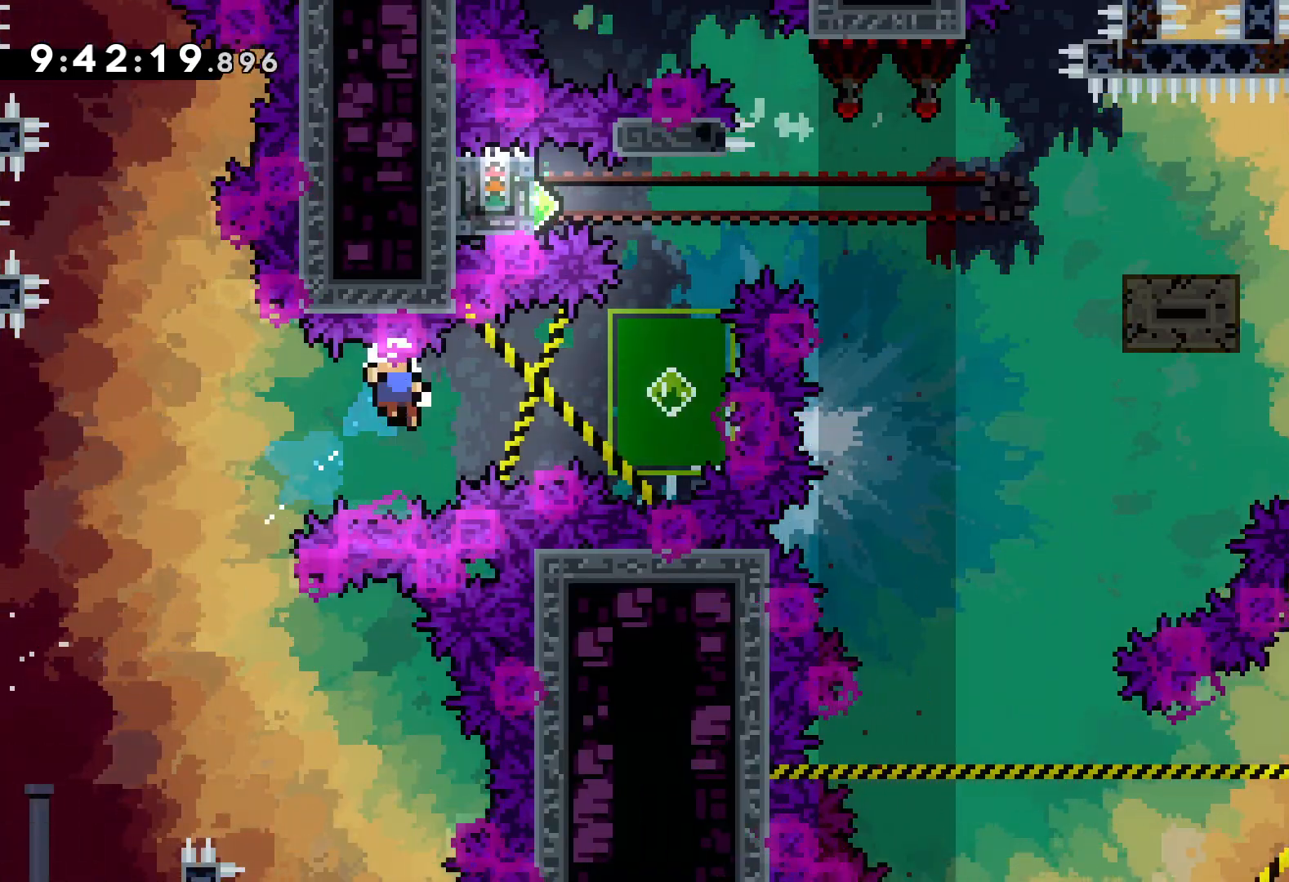
{"keys": [], "events": [[234, "right", "up"], [234, "up", "up"]]}
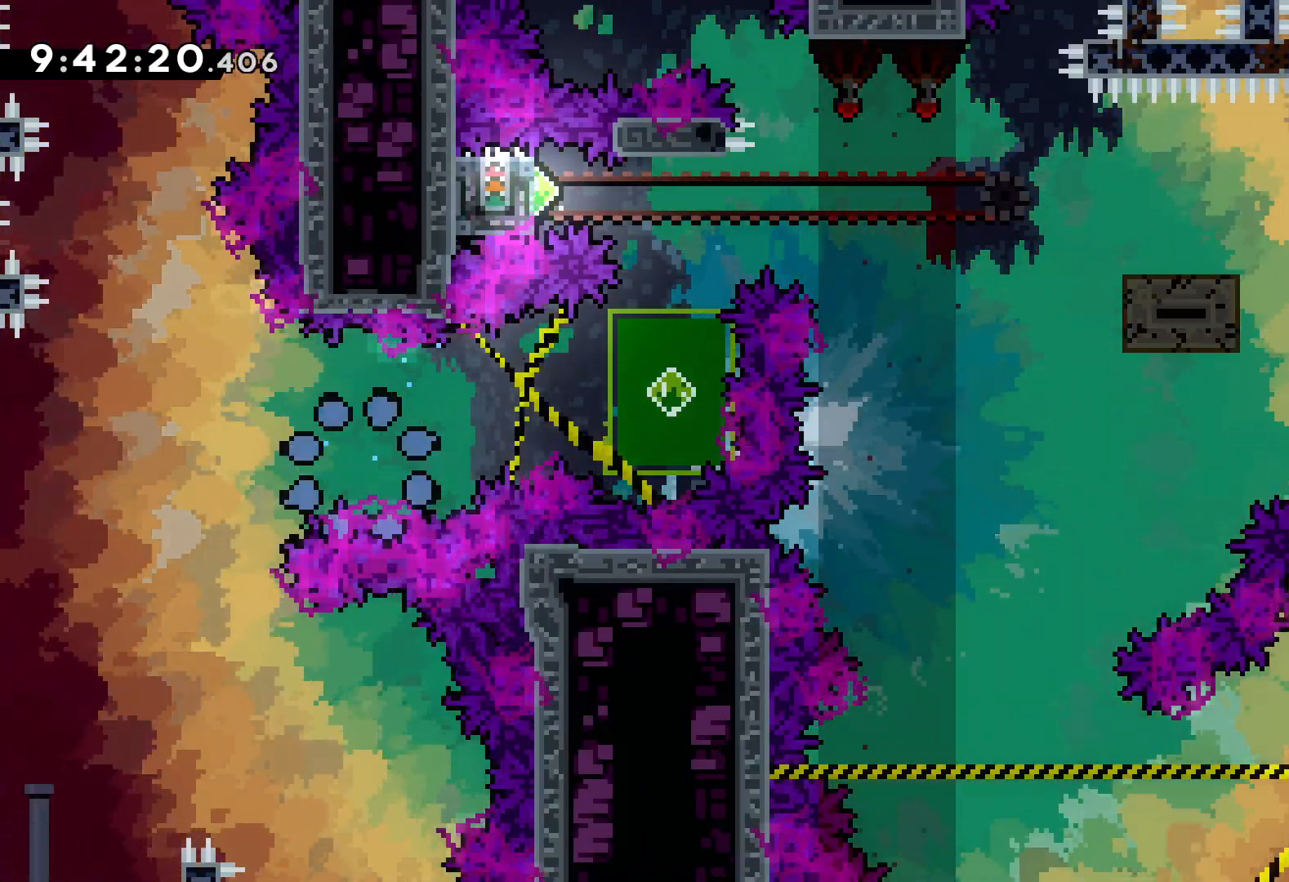
{"keys": [], "events": []}
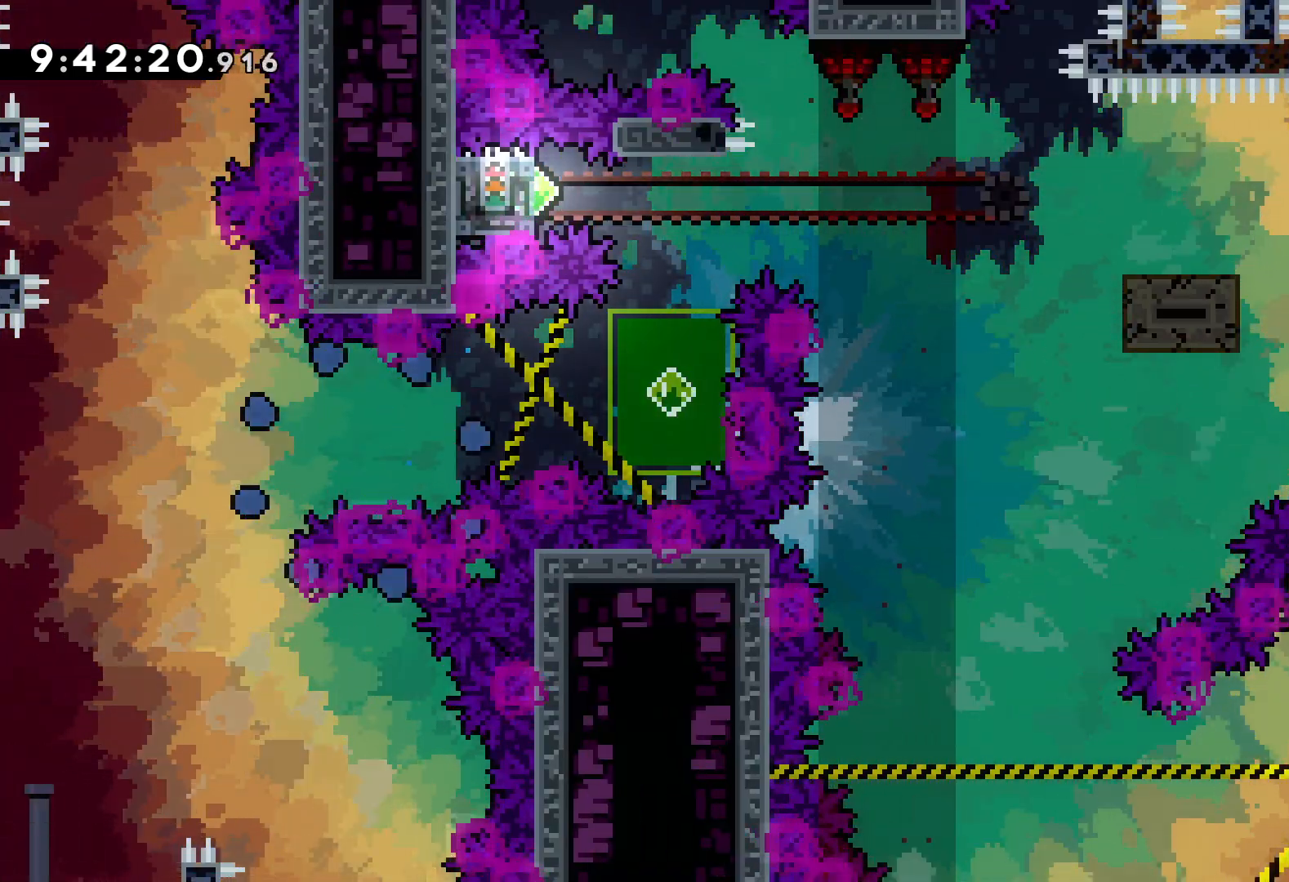
{"keys": [], "events": []}
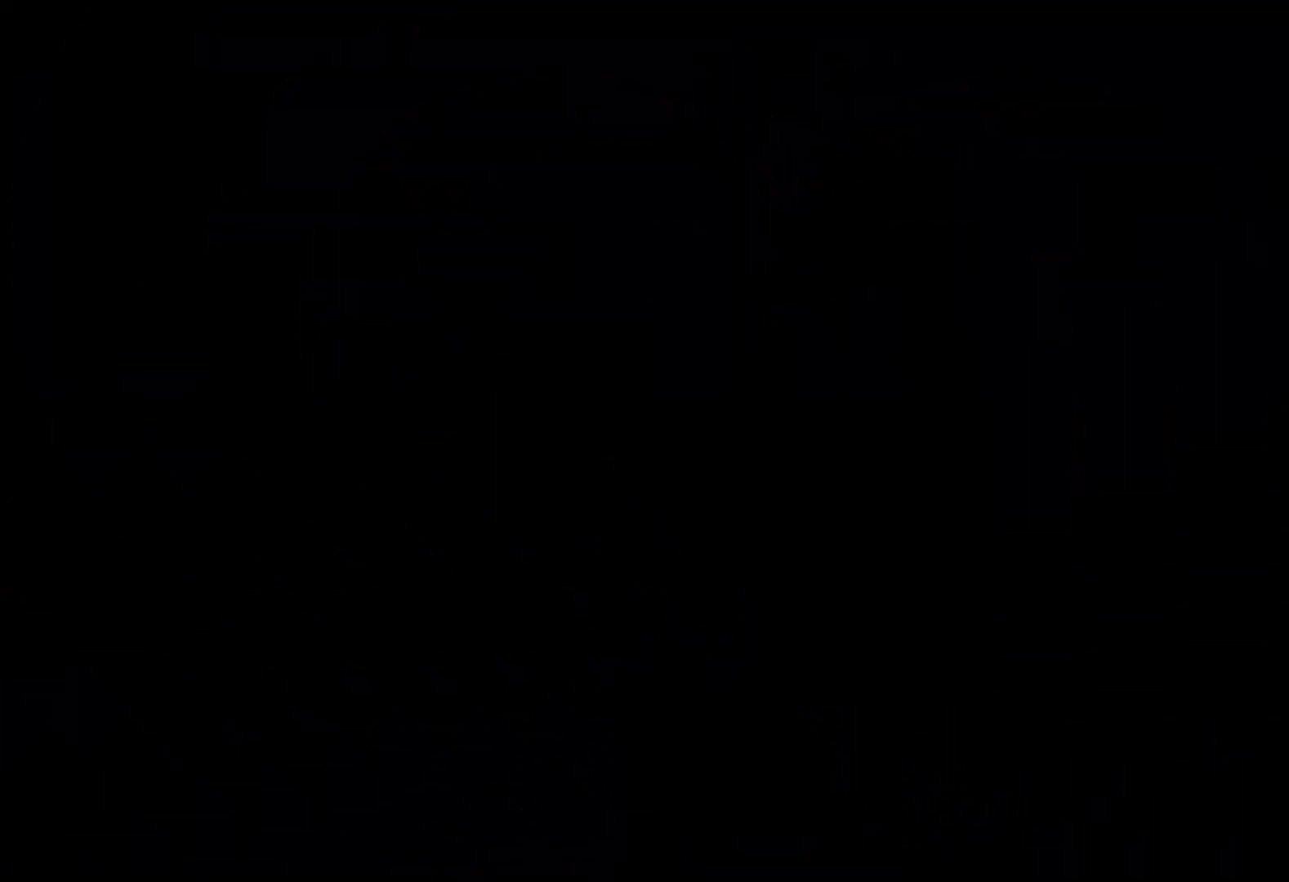
{"keys": [], "events": [[67, "jump", "down"], [100, "jump", "up"]]}
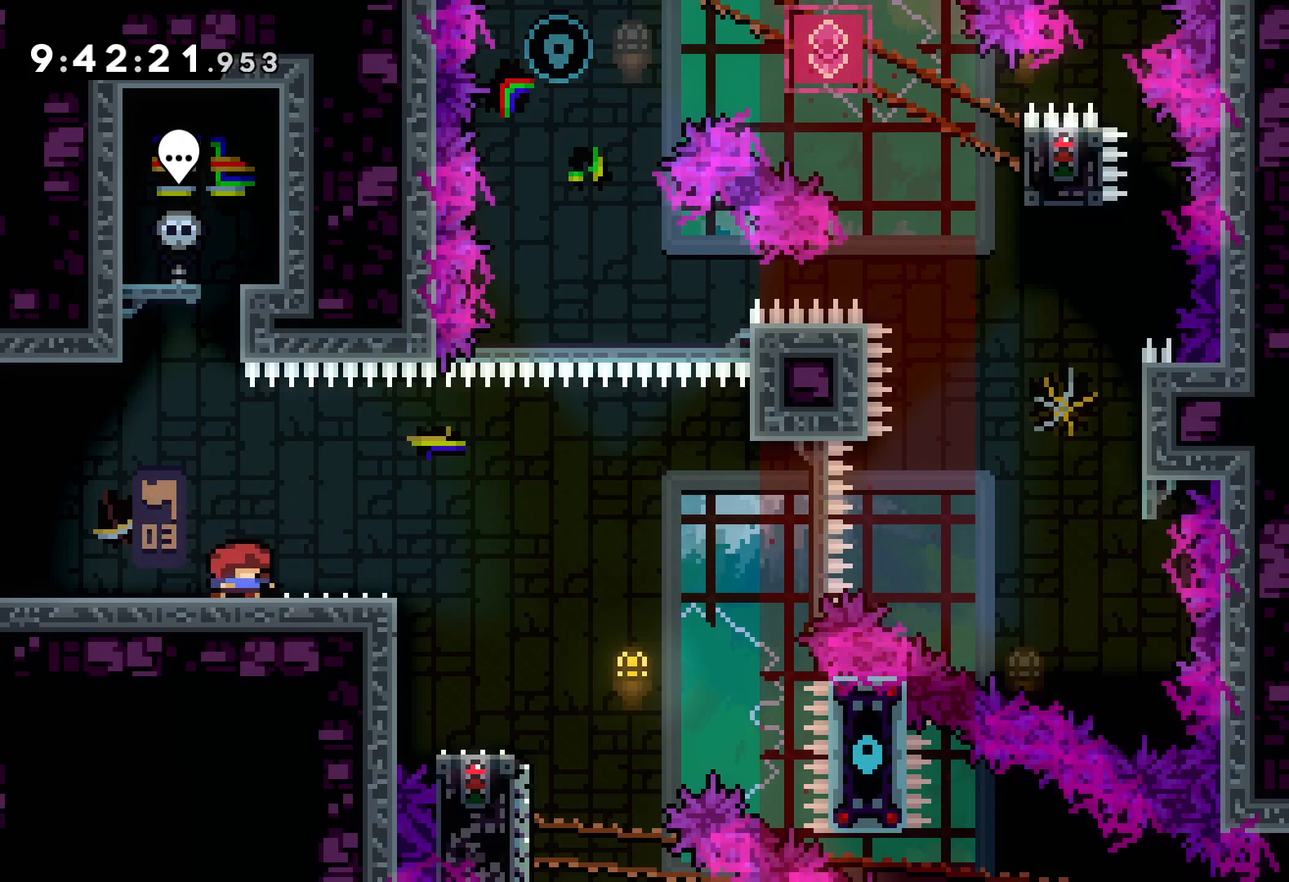
{"keys": ["jump", "right"], "events": [[67, "jump", "down"], [200, "jump", "up"], [284, "down", "down"], [300, "dash", "down"], [300, "right", "down"], [417, "dash", "up"], [484, "down", "up"], [484, "jump", "down"]]}
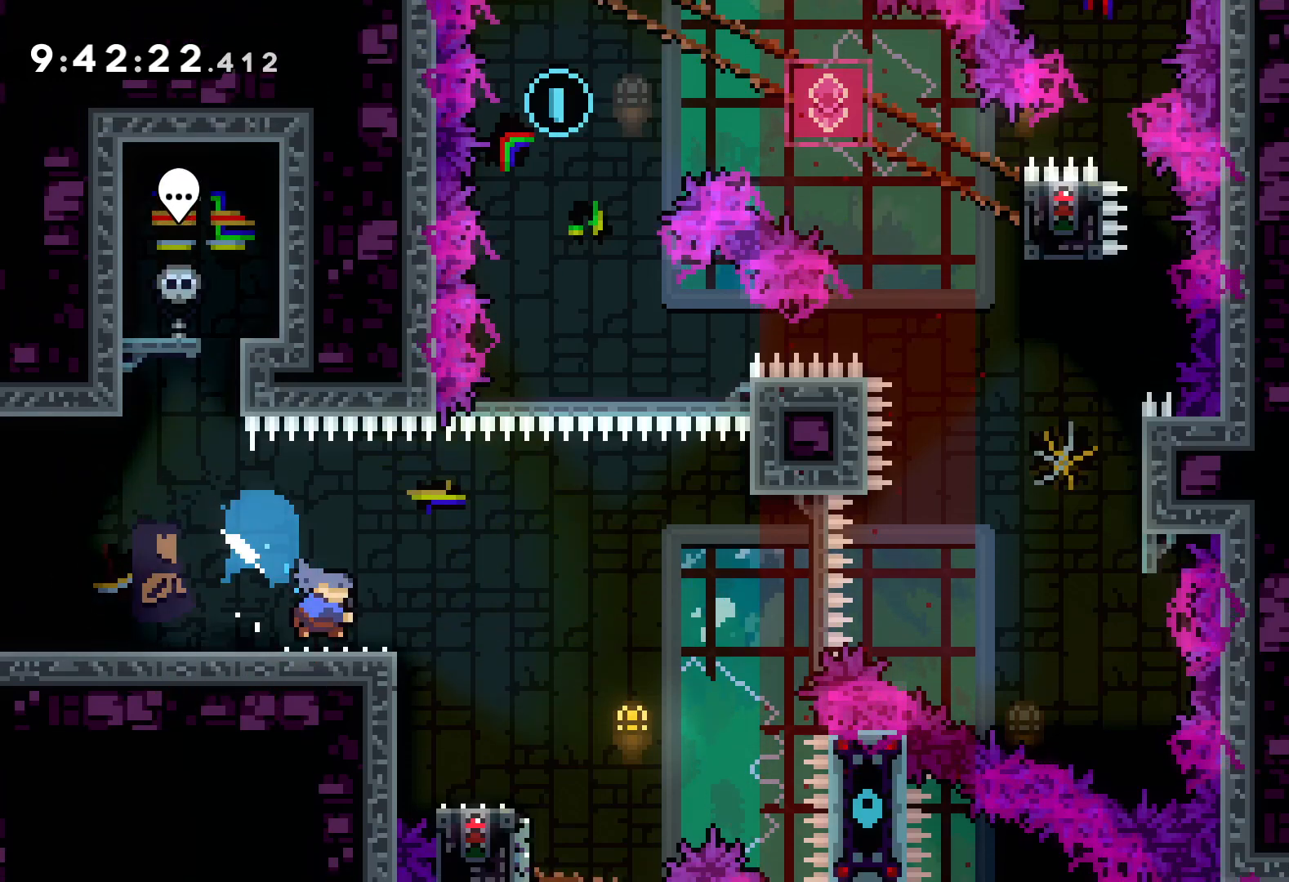
{"keys": ["jump", "right", "up"], "events": [[84, "up", "down"]]}
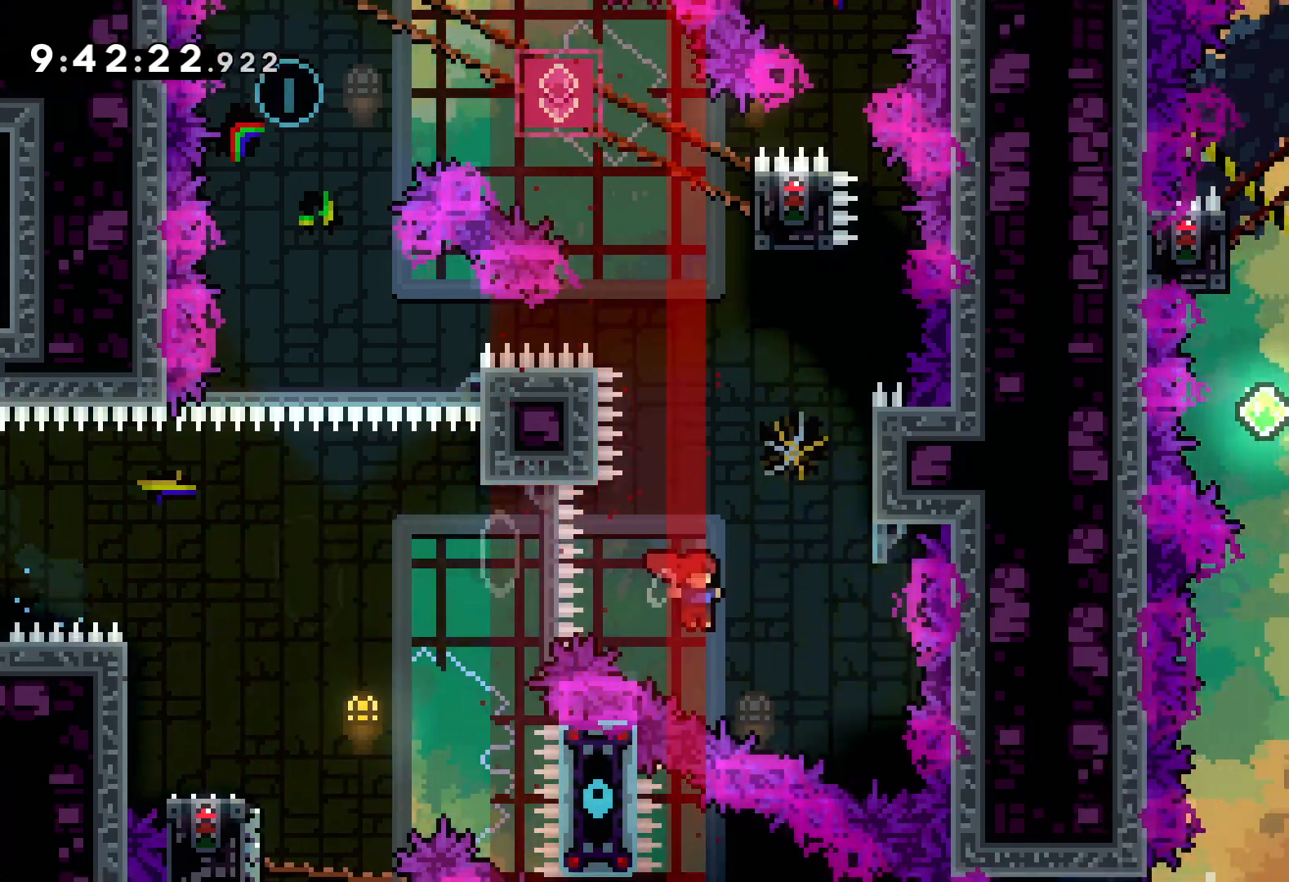
{"keys": ["jump", "up"], "events": [[117, "jump", "up"], [117, "right", "up"], [134, "dash", "down"], [267, "dash", "up"], [450, "jump", "down"]]}
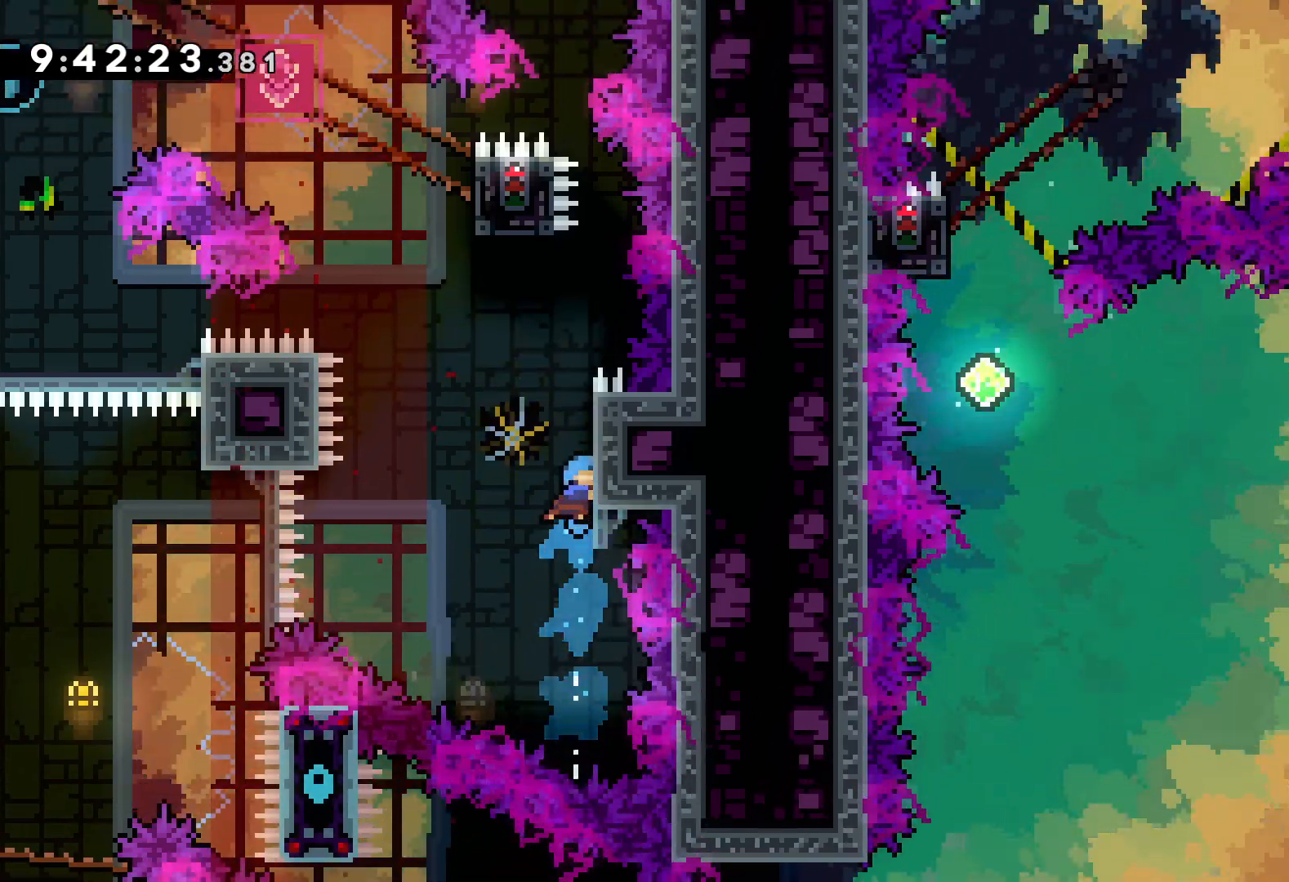
{"keys": ["grab", "right", "up"], "events": [[317, "right", "down"], [367, "grab", "down"], [400, "jump", "up"]]}
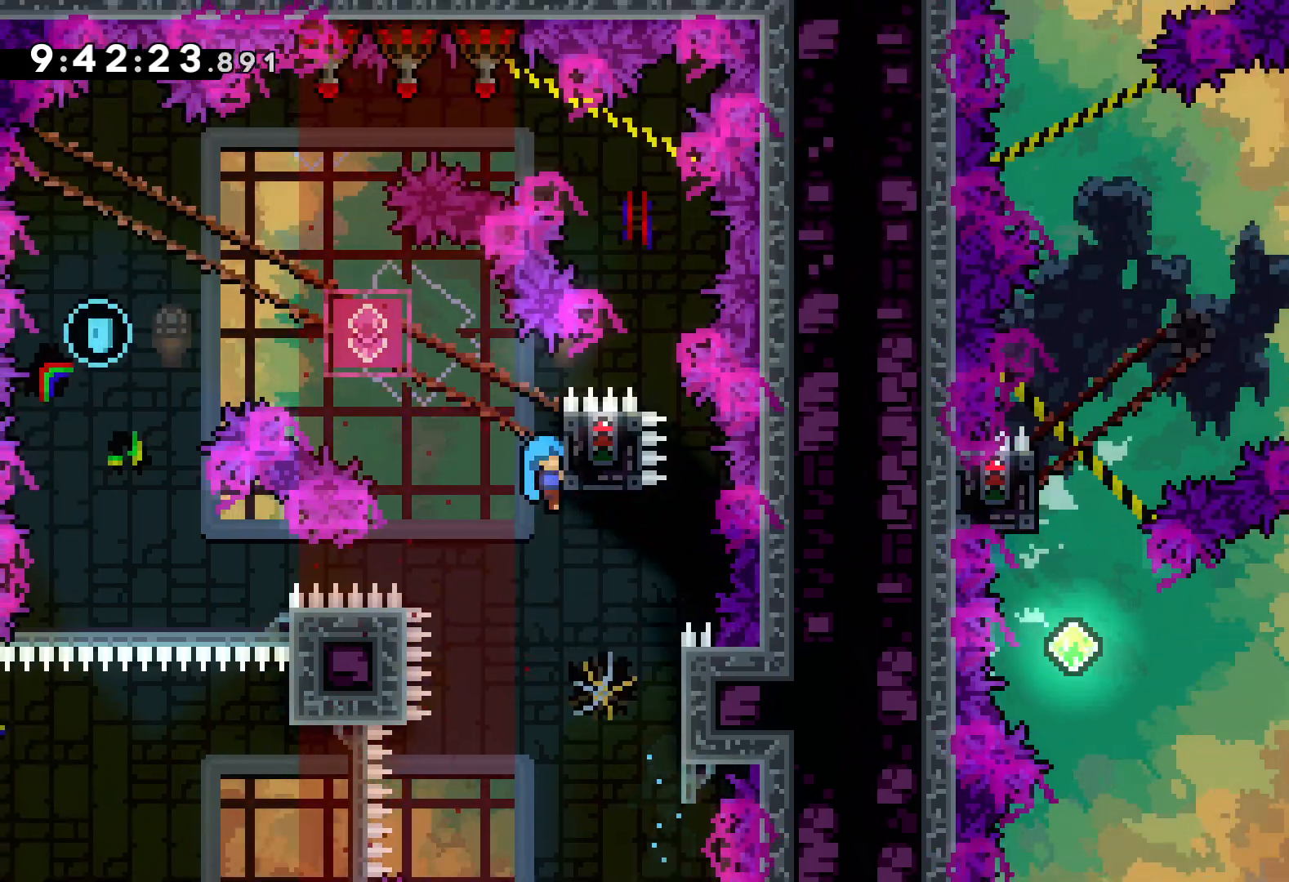
{"keys": ["dash", "down"], "events": [[17, "right", "up"], [34, "up", "up"], [467, "down", "down"], [484, "dash", "down"], [484, "grab", "up"]]}
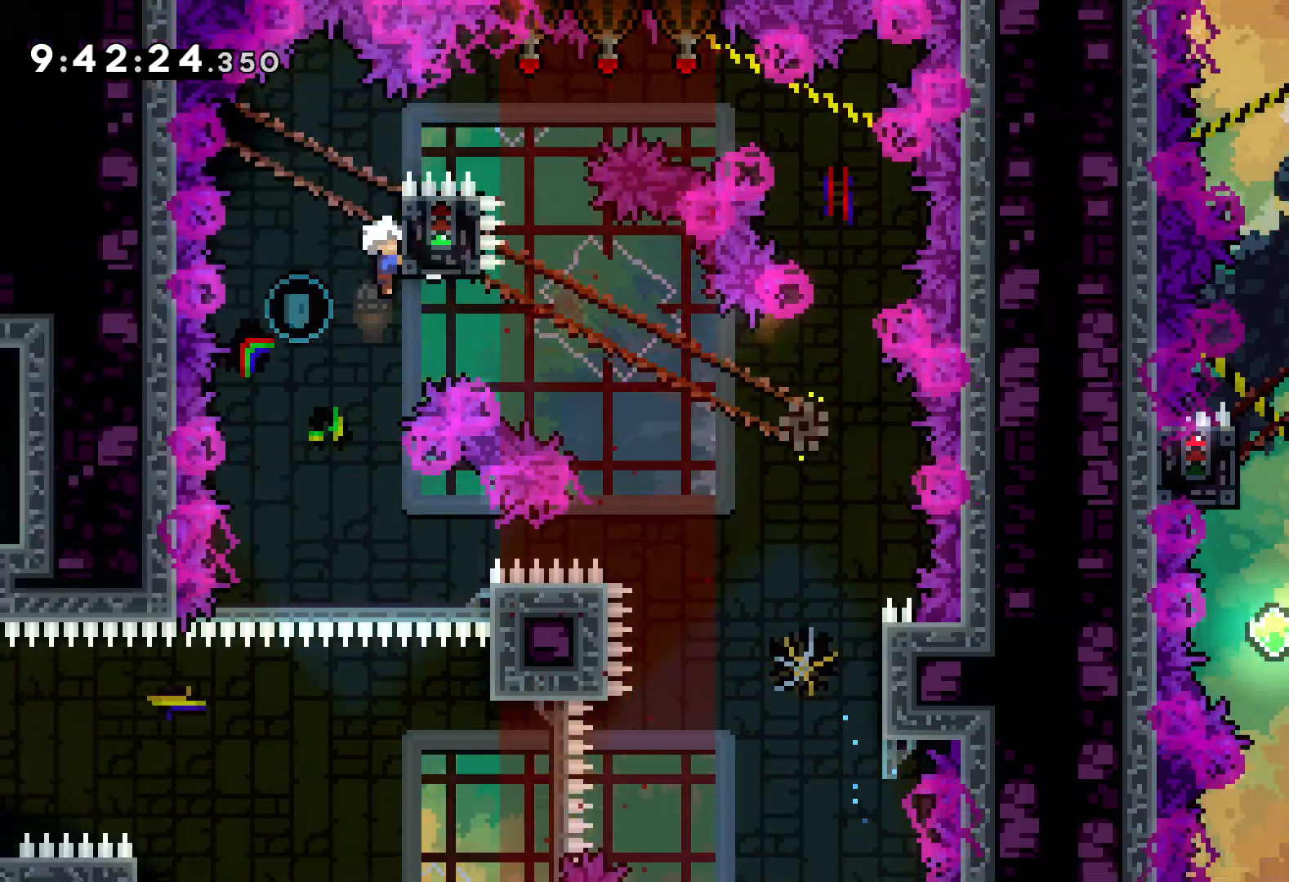
{"keys": [], "events": [[100, "dash", "up"], [167, "down", "up"], [417, "right", "down"], [484, "right", "up"]]}
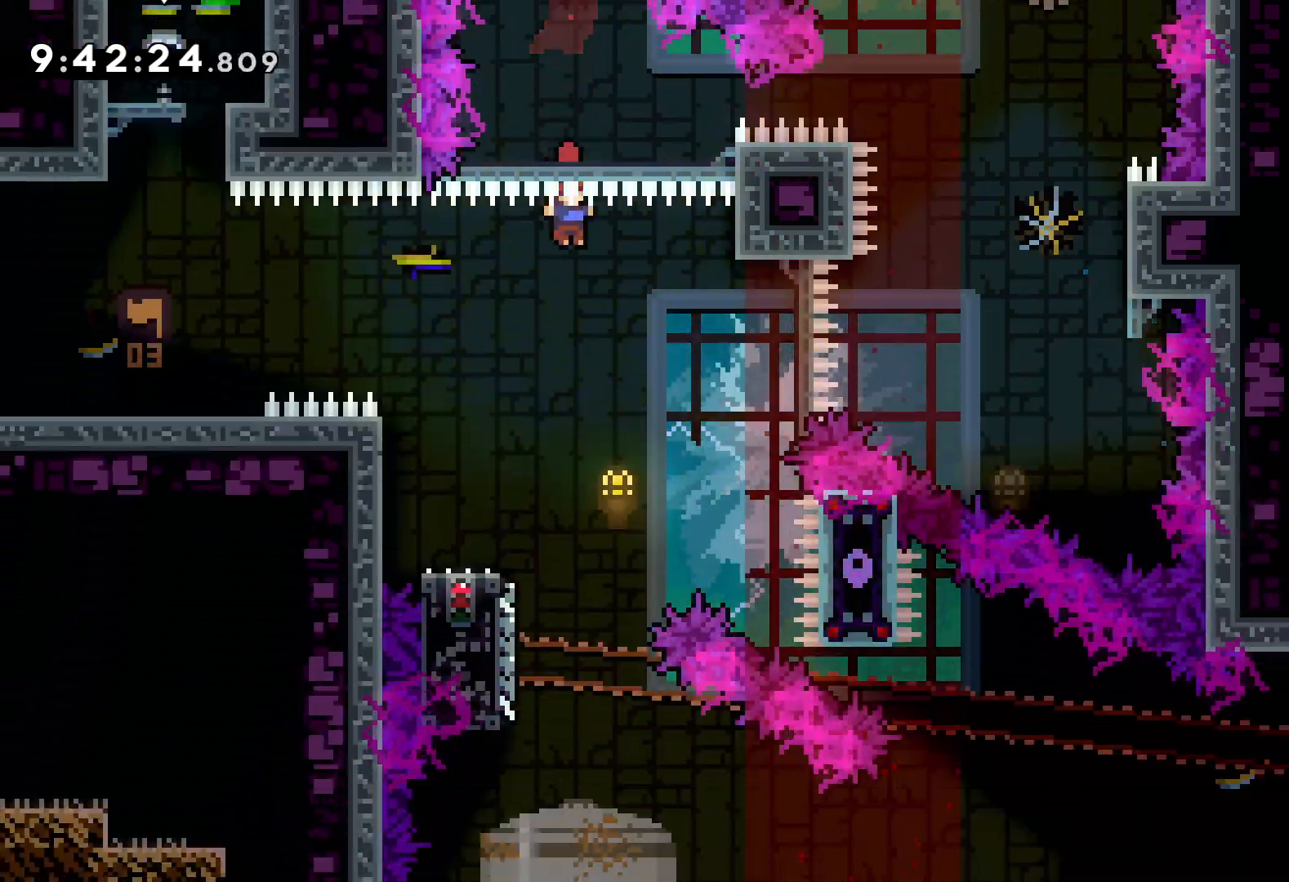
{"keys": ["down", "jump", "right"], "events": [[200, "down", "down"], [200, "left", "down"], [234, "dash", "down"], [384, "dash", "up"], [417, "jump", "down"], [417, "right", "down"], [434, "left", "up"]]}
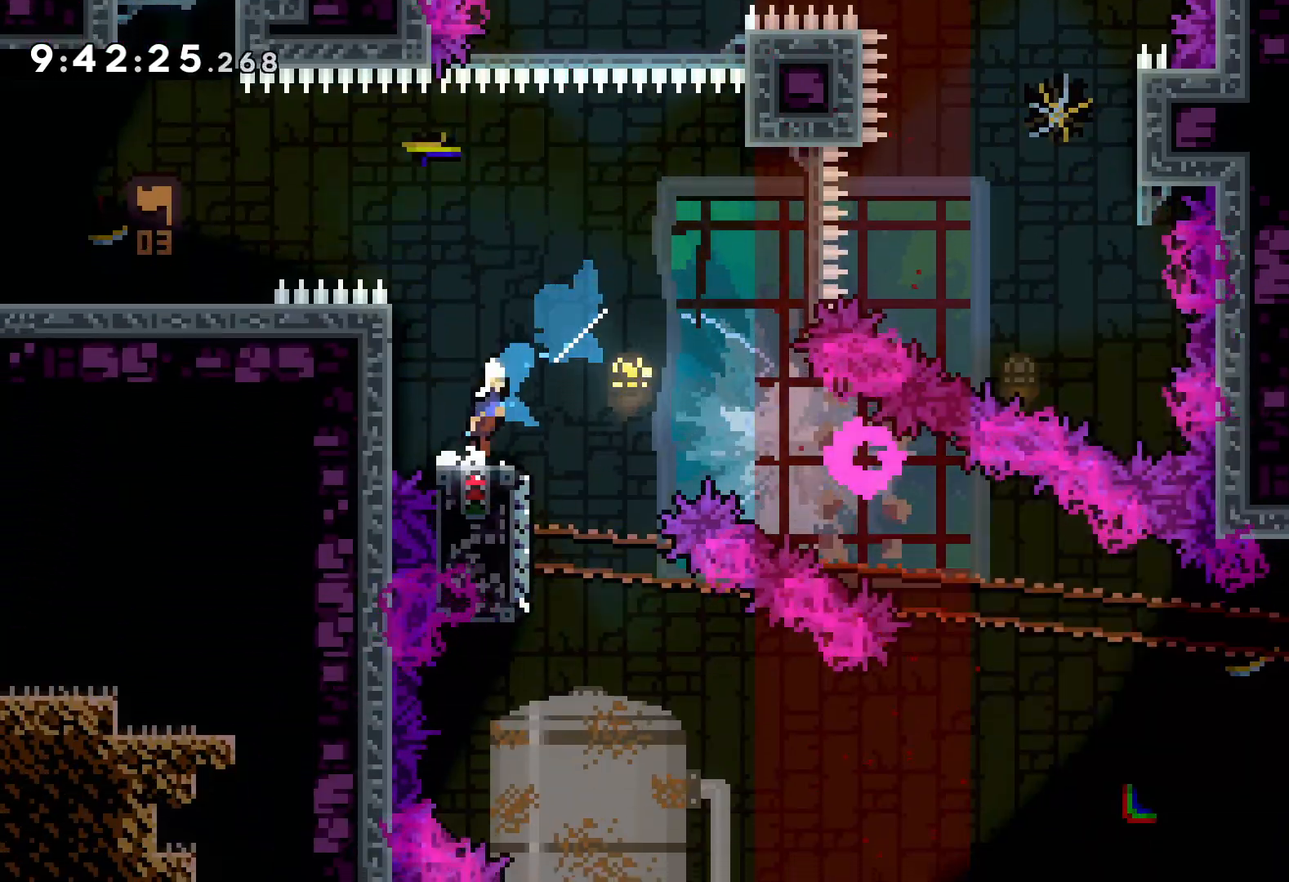
{"keys": ["jump", "right", "up"], "events": [[67, "dash", "down"], [100, "jump", "up"], [217, "dash", "up"], [267, "down", "up"], [400, "up", "down"], [434, "jump", "down"]]}
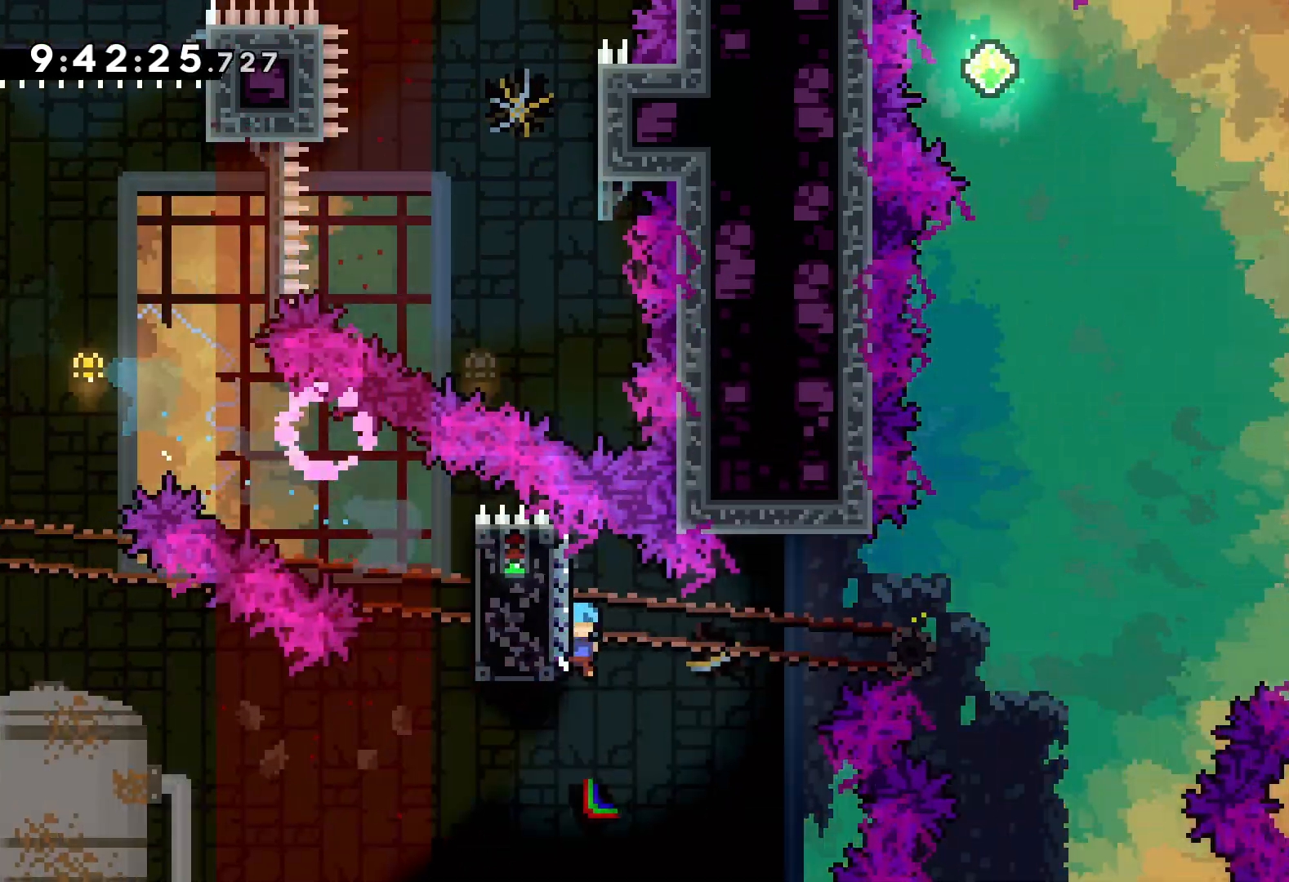
{"keys": ["right", "up"], "events": [[450, "jump", "up"]]}
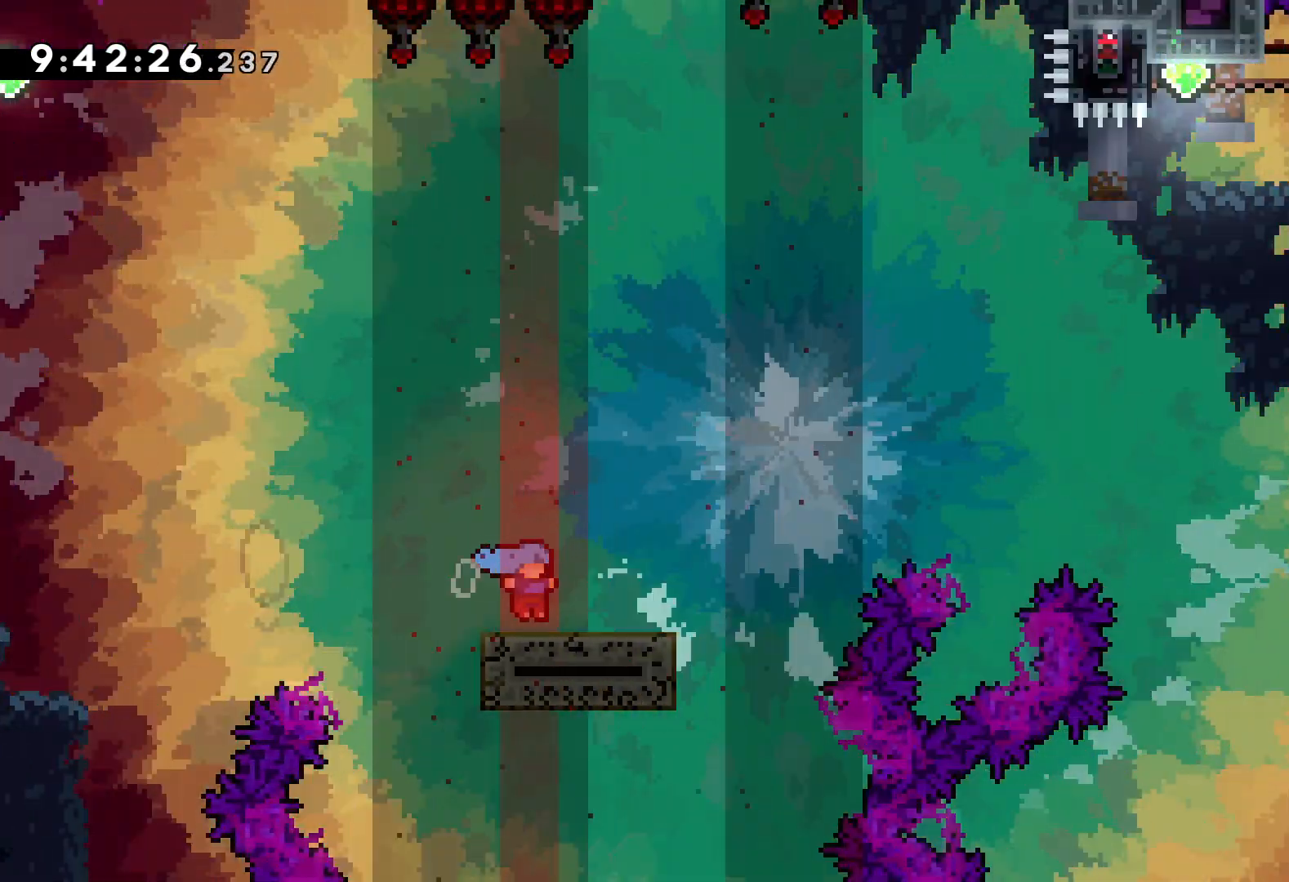
{"keys": ["jump", "right", "up"], "events": [[17, "jump", "down"]]}
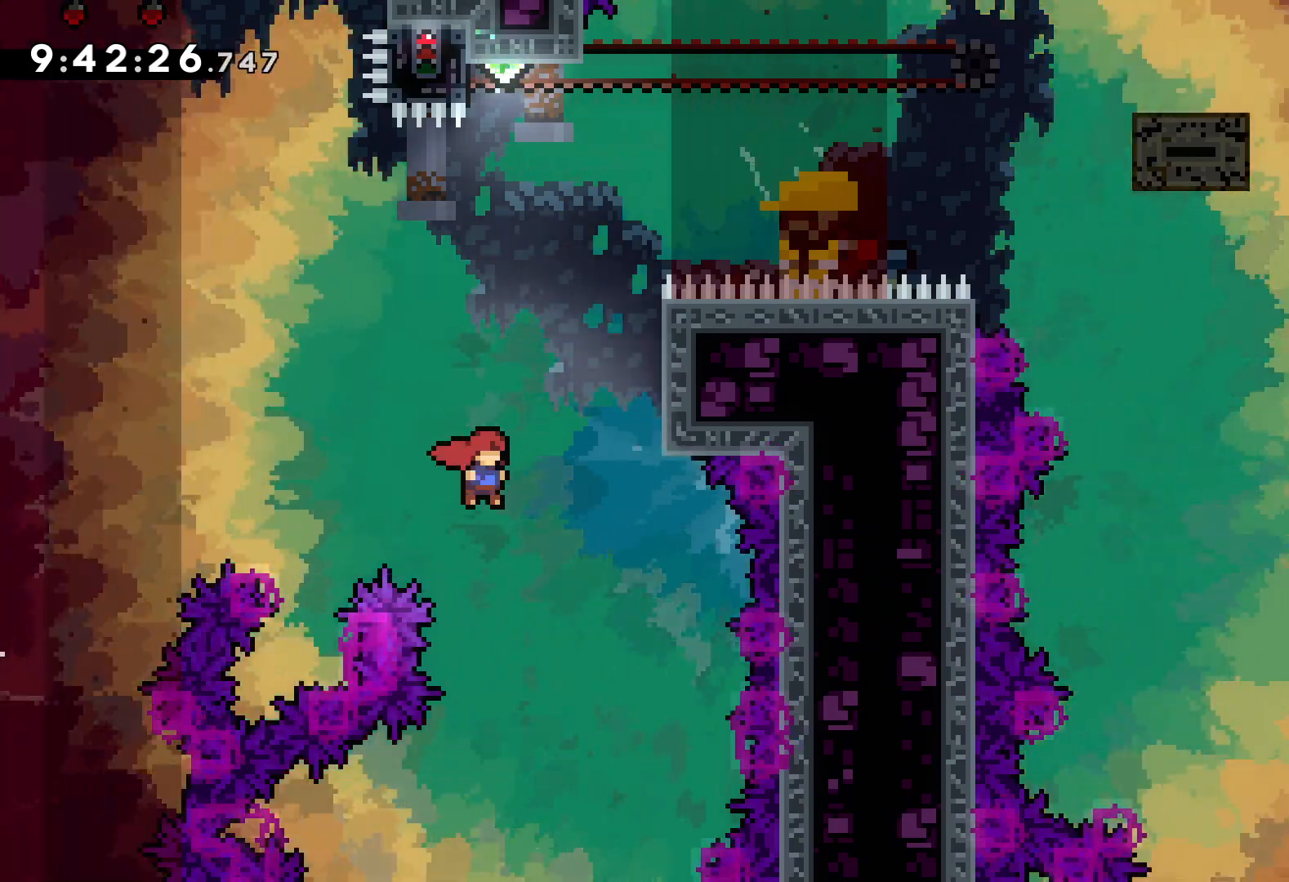
{"keys": ["jump", "up"], "events": [[117, "jump", "up"], [134, "dash", "down"], [134, "right", "up"], [267, "dash", "up"], [434, "jump", "down"]]}
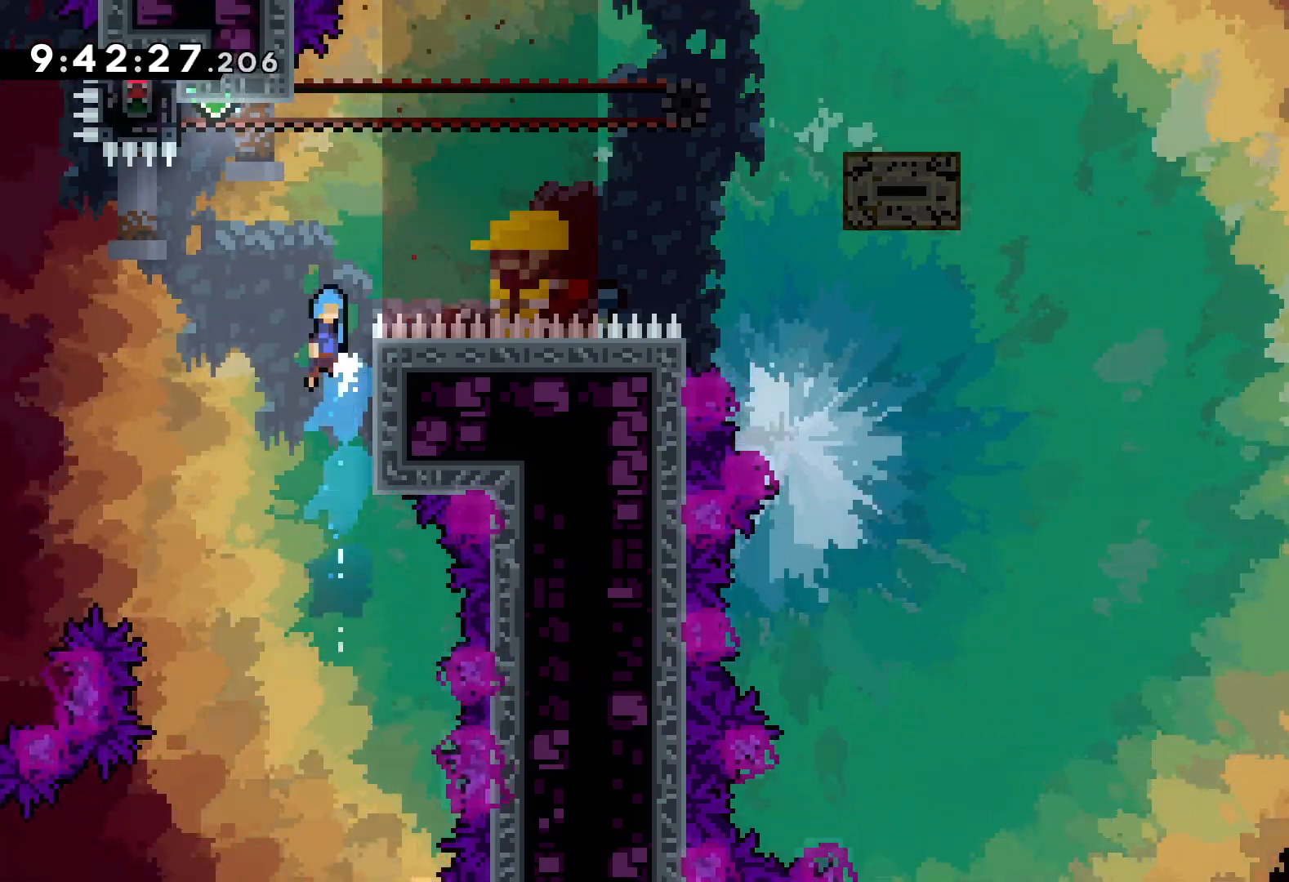
{"keys": ["grab", "left"], "events": [[250, "left", "down"], [350, "grab", "down"], [384, "jump", "up"], [484, "up", "up"]]}
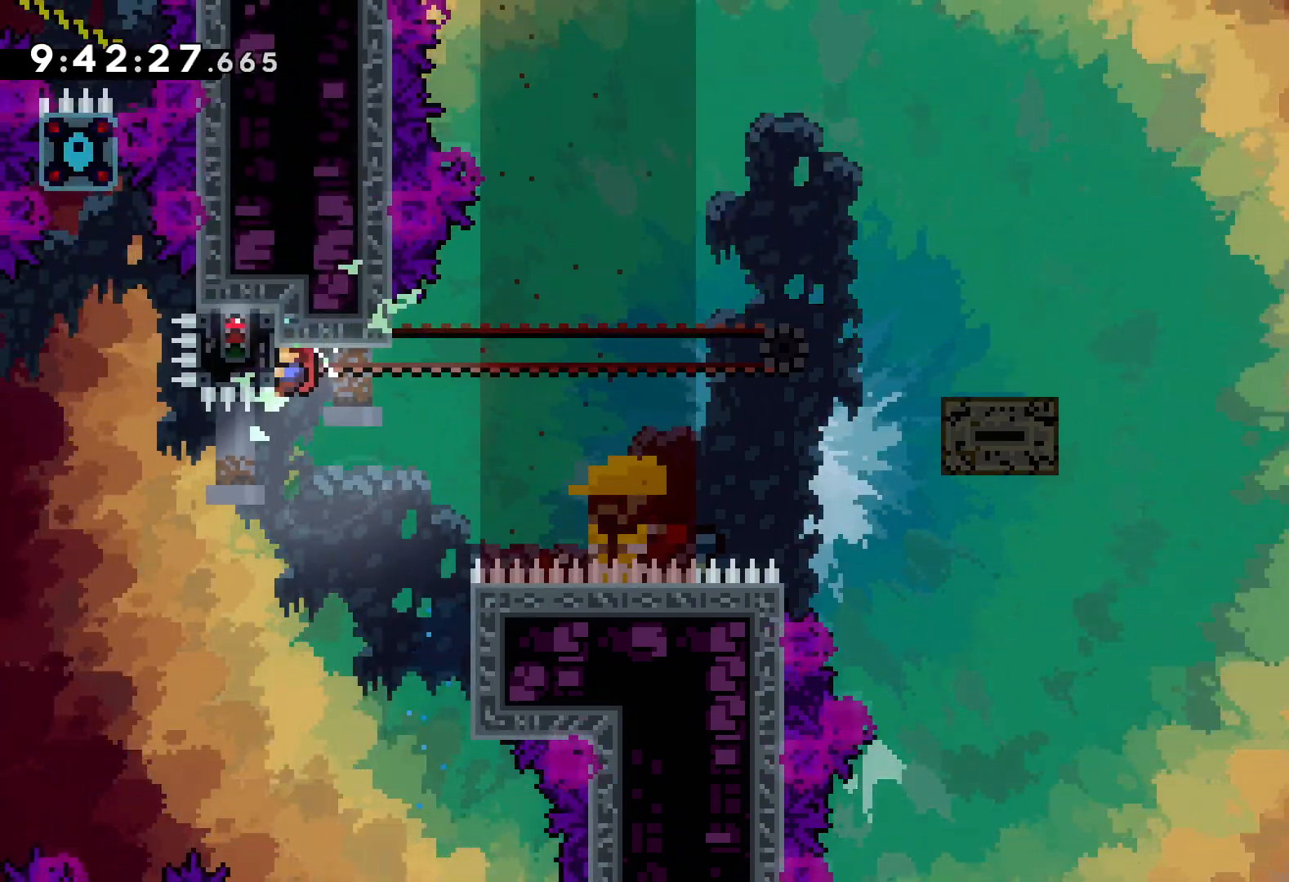
{"keys": ["dash", "grab", "right"], "events": [[17, "left", "up"], [467, "right", "down"], [500, "dash", "down"]]}
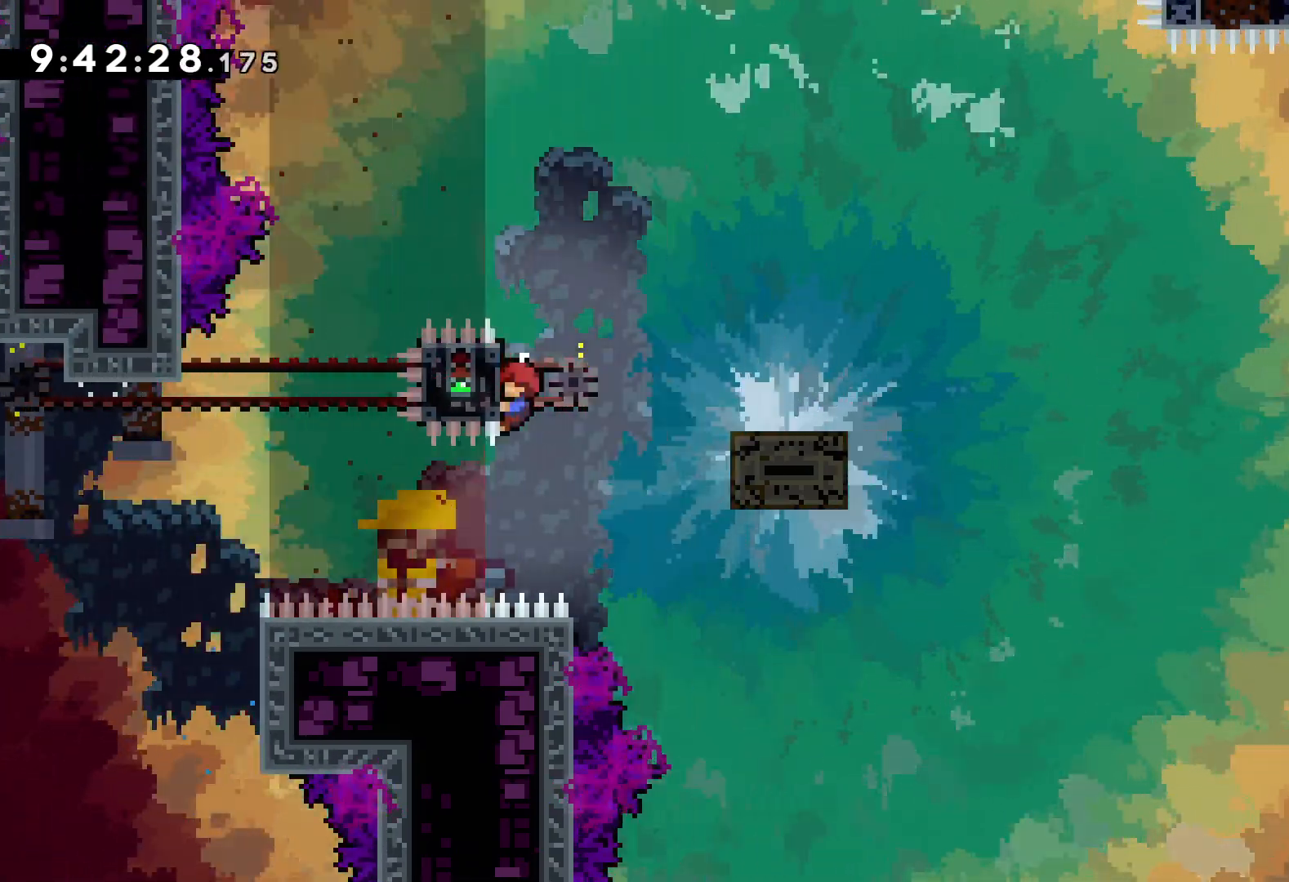
{"keys": ["jump", "right", "up"], "events": [[34, "grab", "up"], [134, "dash", "up"], [200, "up", "down"], [217, "jump", "down"]]}